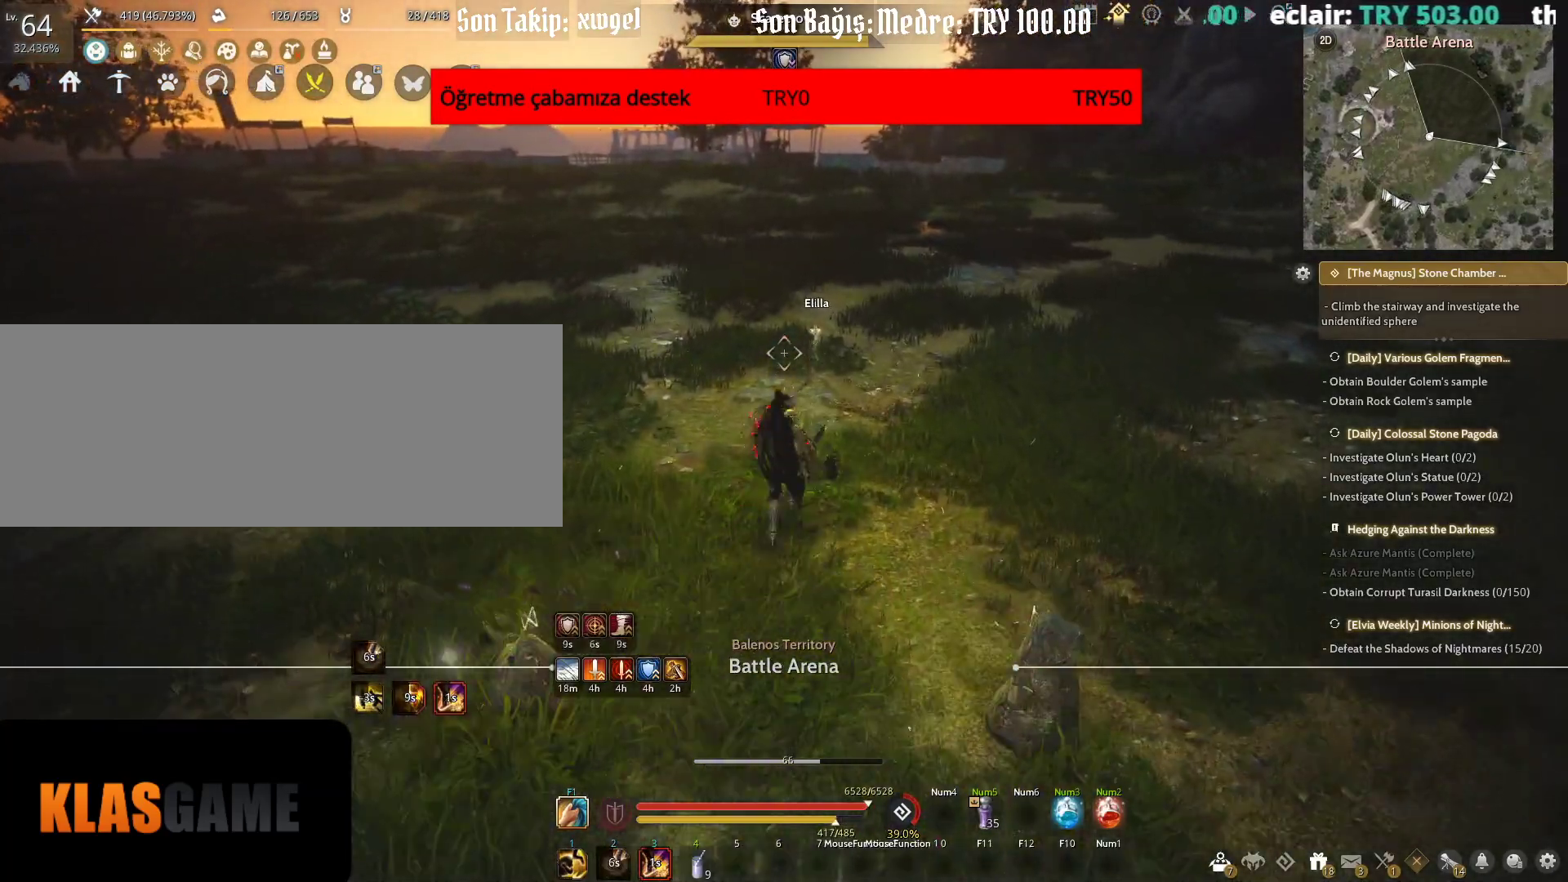
Gameplay with keyboard and mouse; each line is a JSON object with the keys and mouse buttons held at the frame after it. "events" lists presses ("down") and releases ("up") of "a", "c", "d", "e", "f", "q", "s", "shift", "space", "tab", "w", "x", "z", "mouse_left" and "mouse_right" between this image and that frame as [ms after this image, input, new state], when the widget could be followed in between. "mouse_left", "mouse_right" = the "left", "right" buttons of the "mouse" list. No other keys are recorded. Mouse movement is not recorded.
{"keys": ["w"], "mouse": [], "events": [[33, "c", "up"], [100, "shift", "down"], [500, "shift", "up"]]}
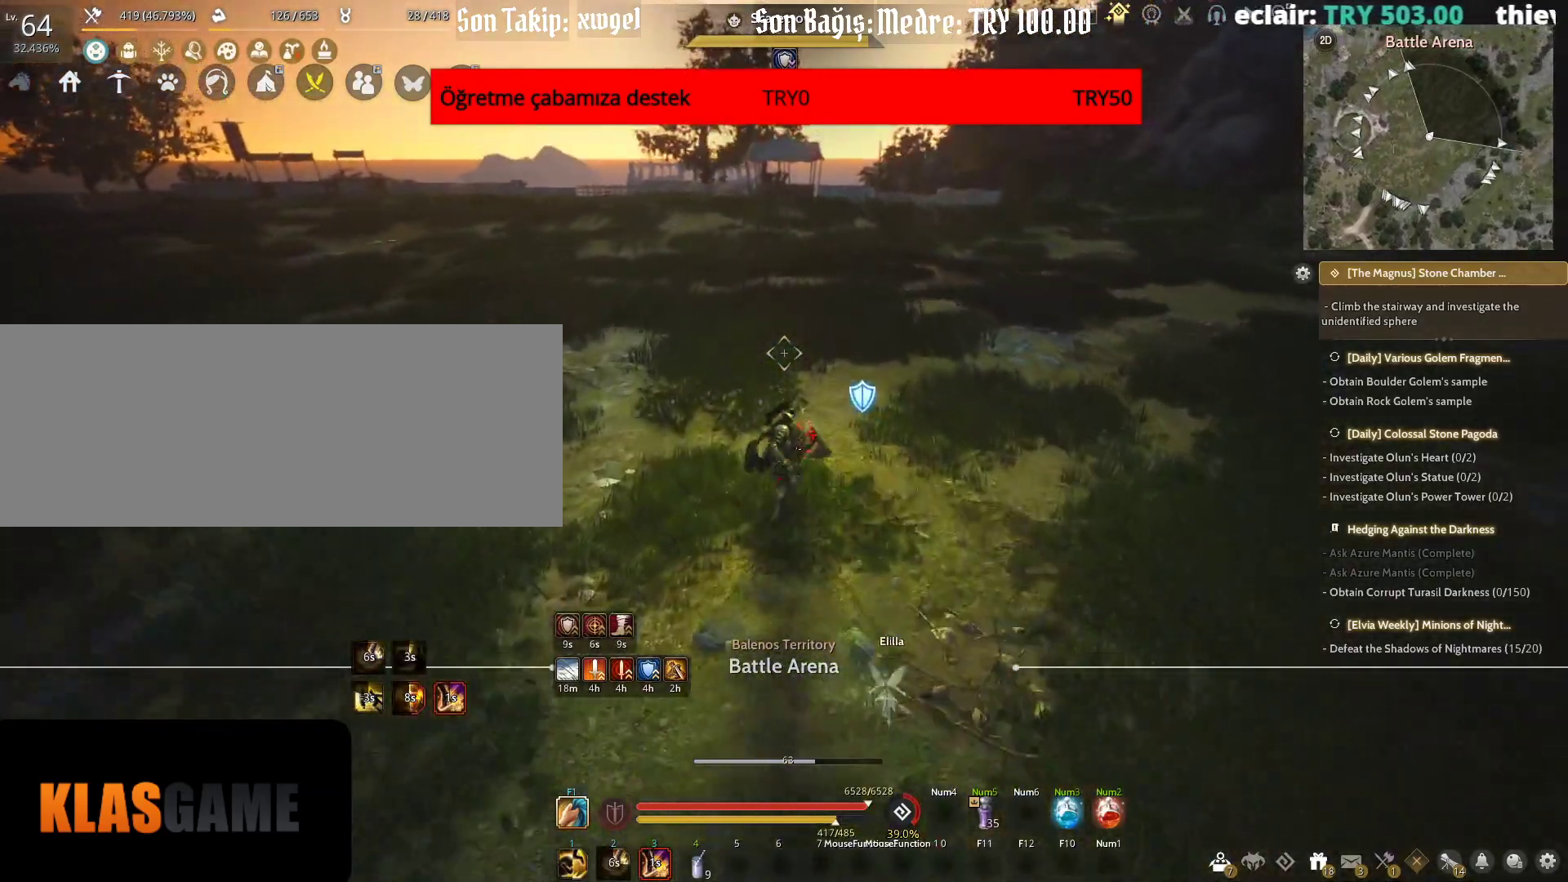
{"keys": ["w"], "mouse": [], "events": [[117, "c", "down"], [450, "c", "up"]]}
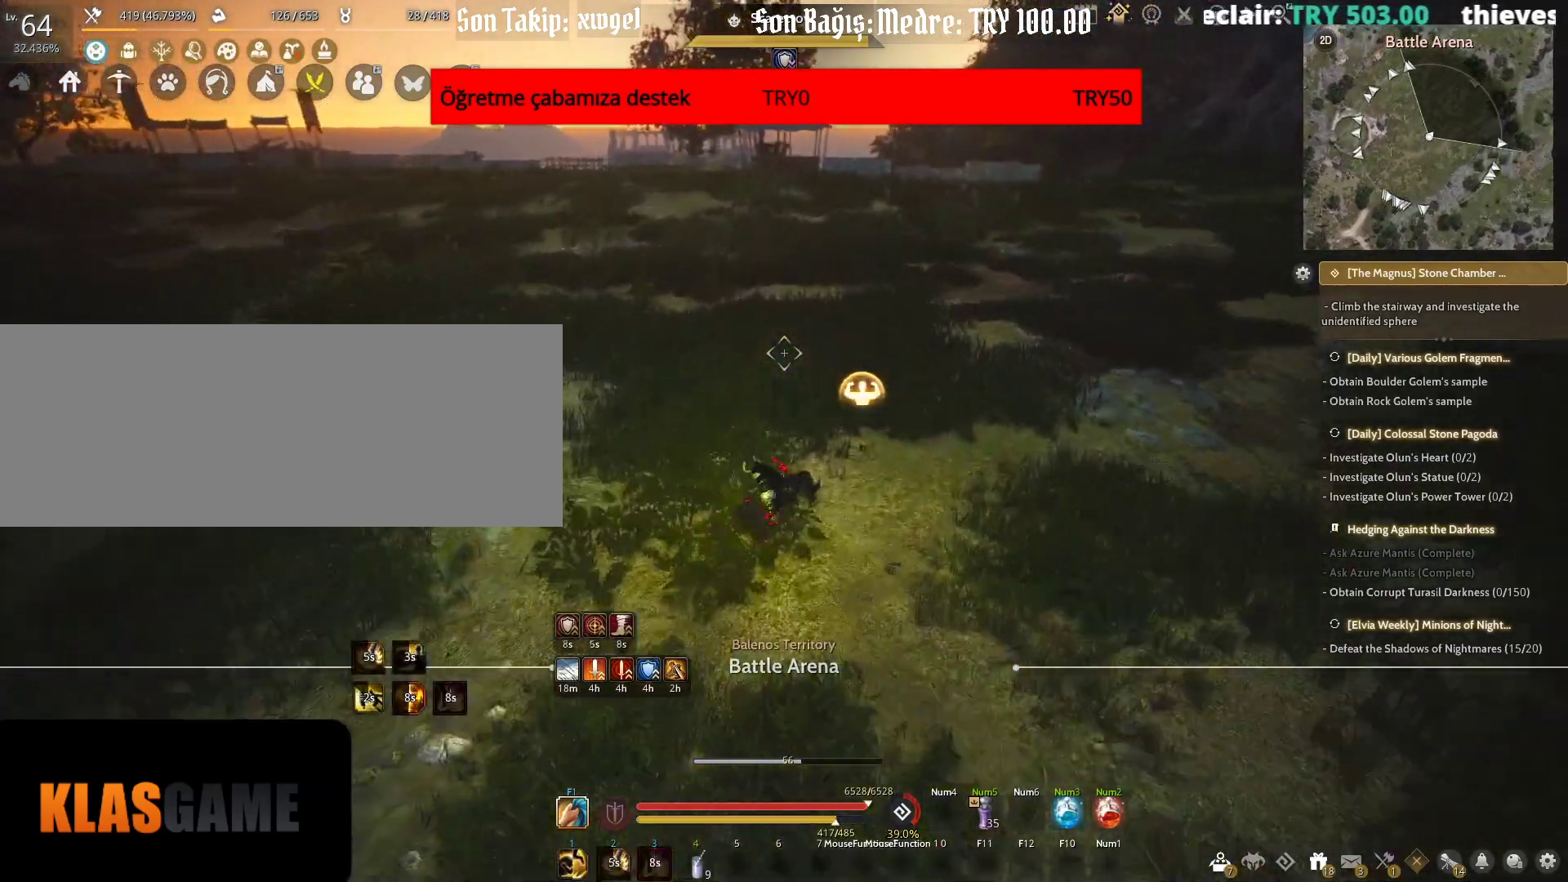
{"keys": ["shift", "w"], "mouse": [], "events": [[200, "shift", "down"]]}
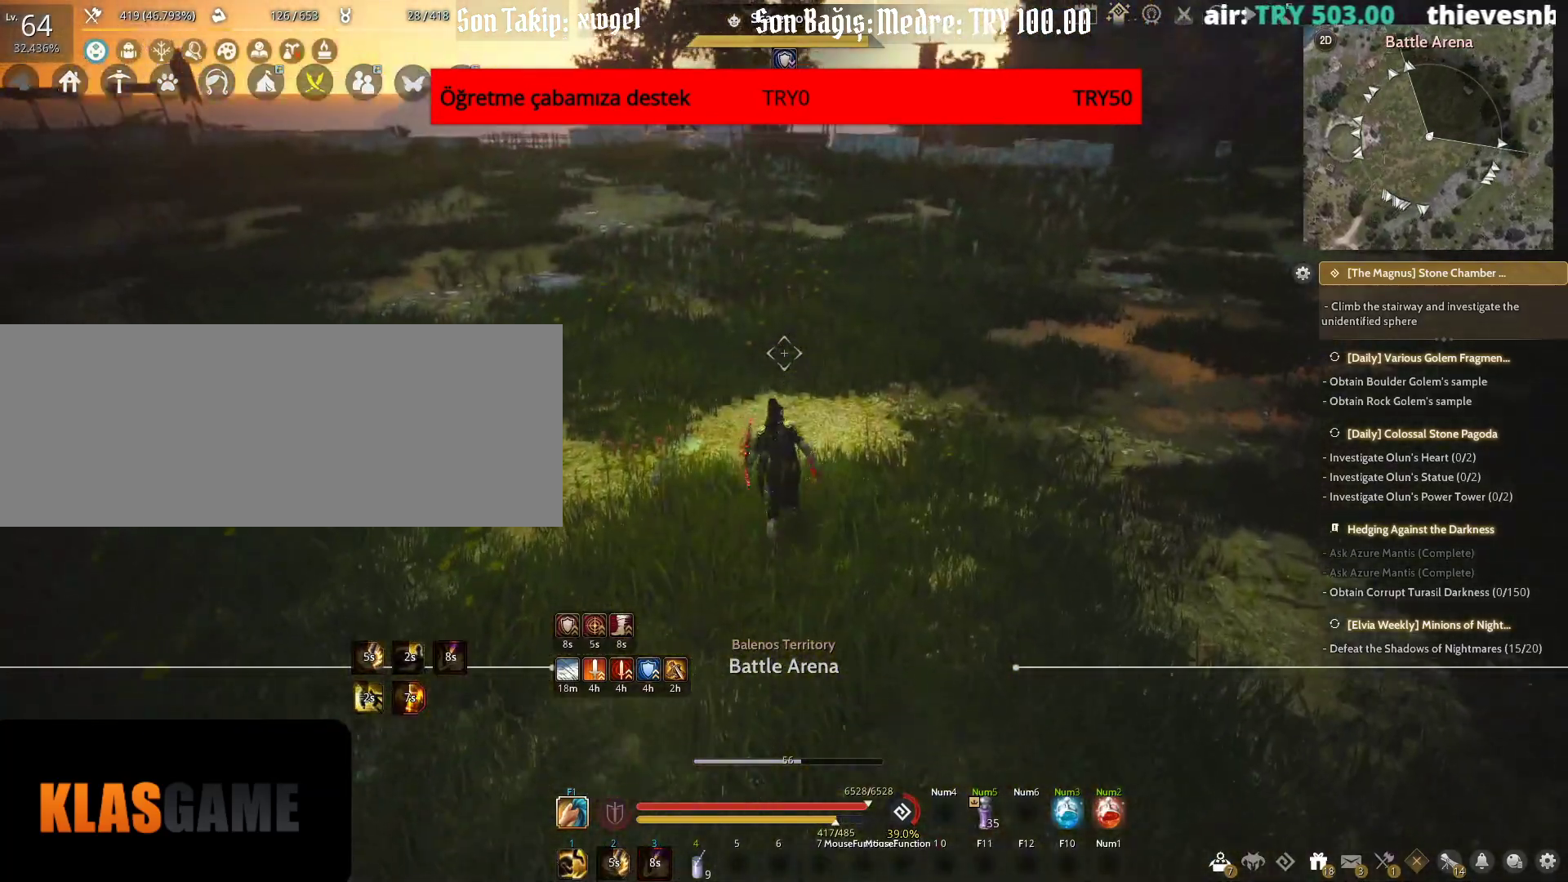
{"keys": ["shift", "w"], "mouse": [], "events": []}
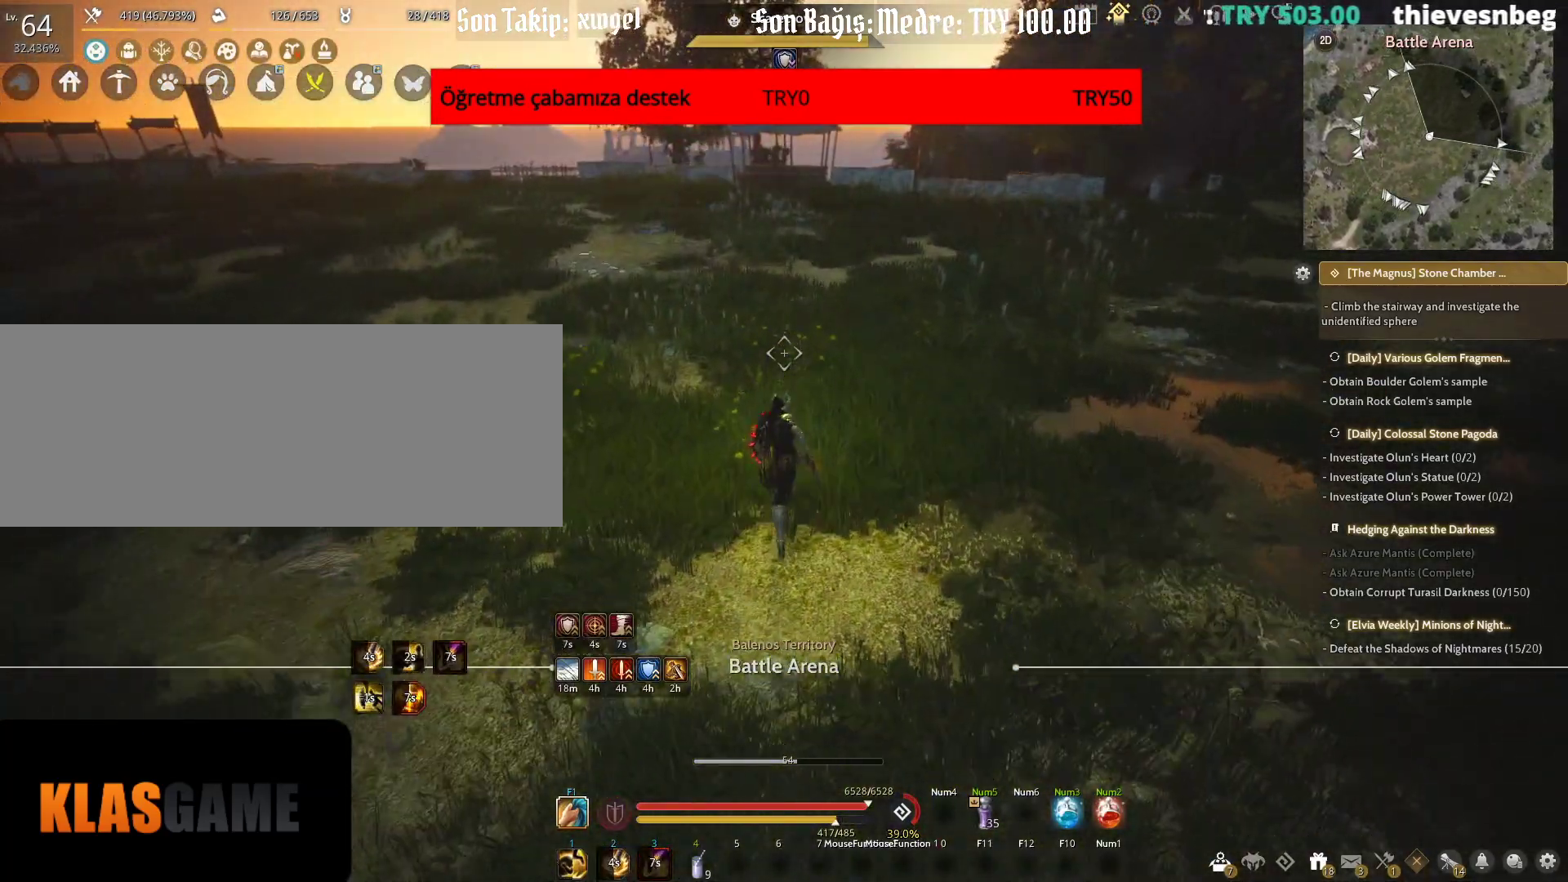
{"keys": ["w"], "mouse": [], "events": [[67, "shift", "up"], [83, "w", "up"], [467, "w", "down"]]}
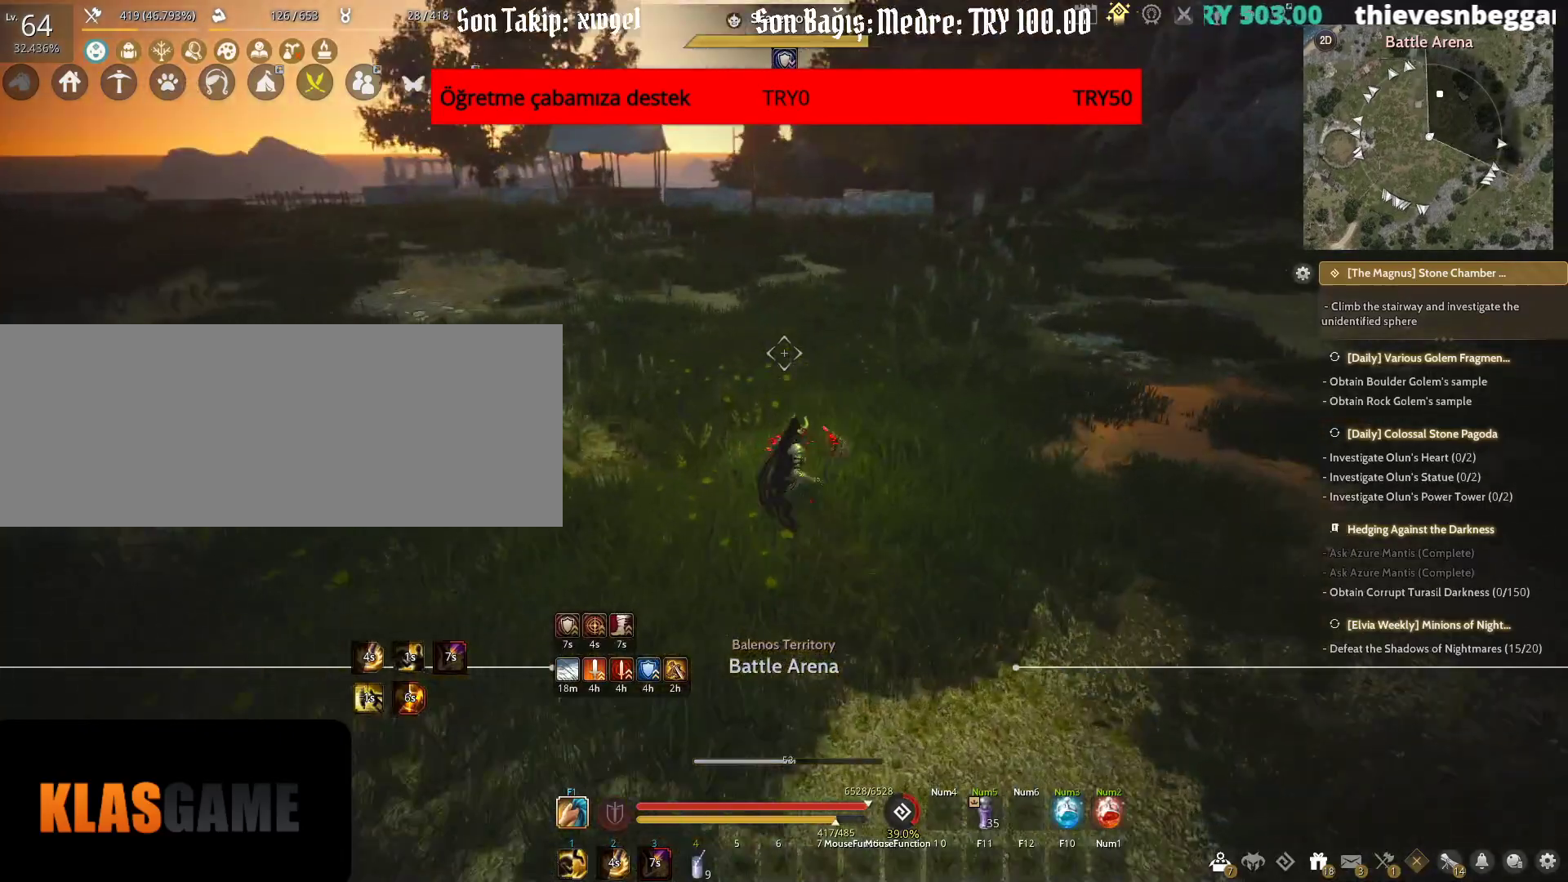
{"keys": ["tab", "w"], "mouse": [], "events": [[450, "tab", "down"]]}
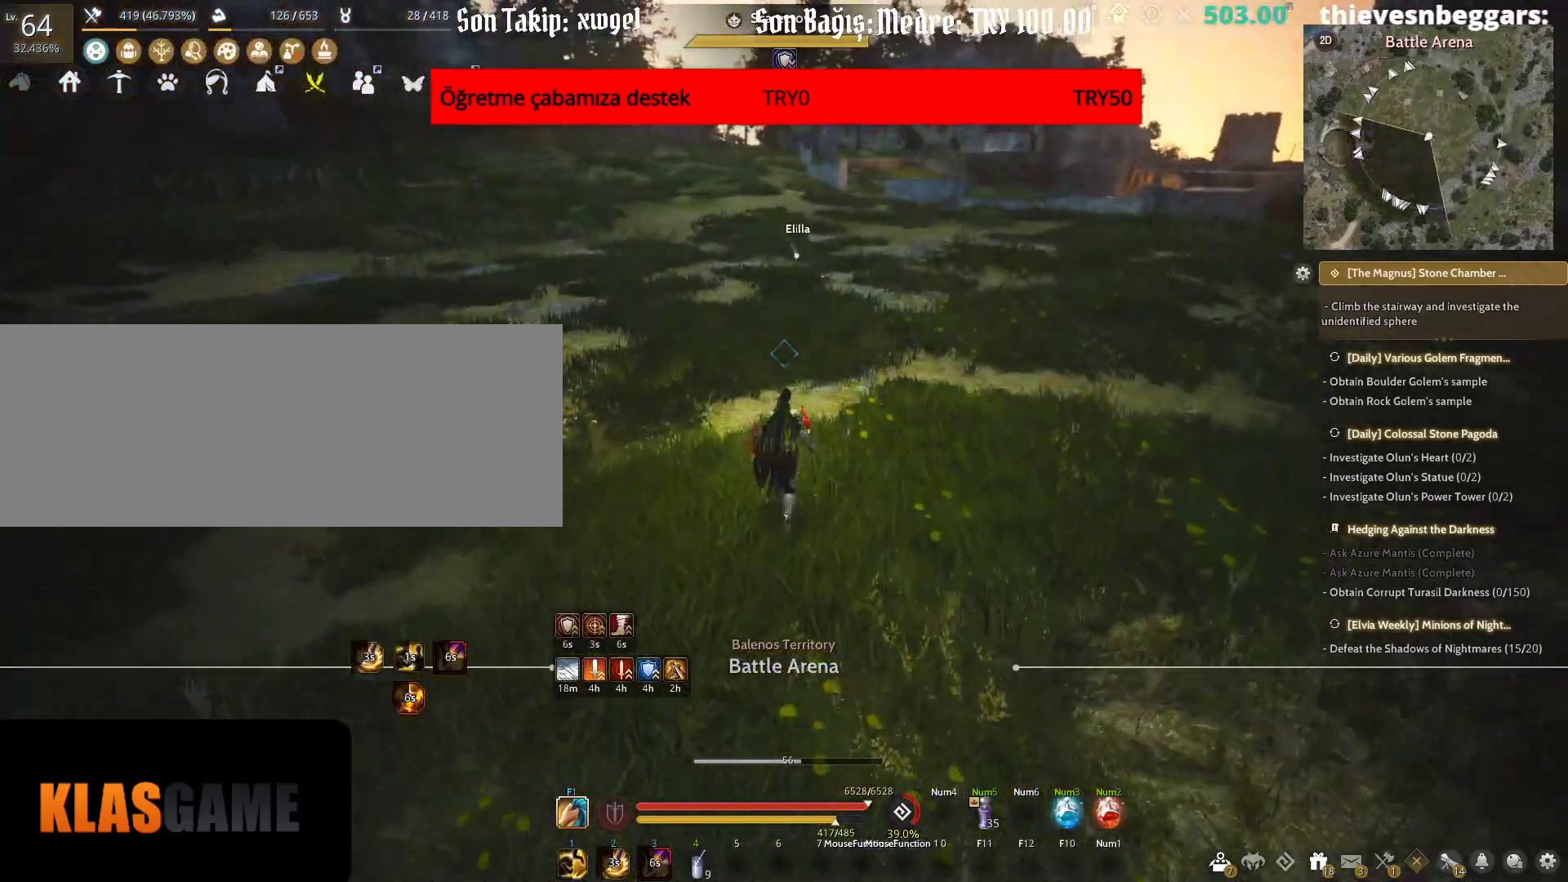
{"keys": ["shift", "w"], "mouse": [], "events": [[150, "tab", "up"], [400, "shift", "down"]]}
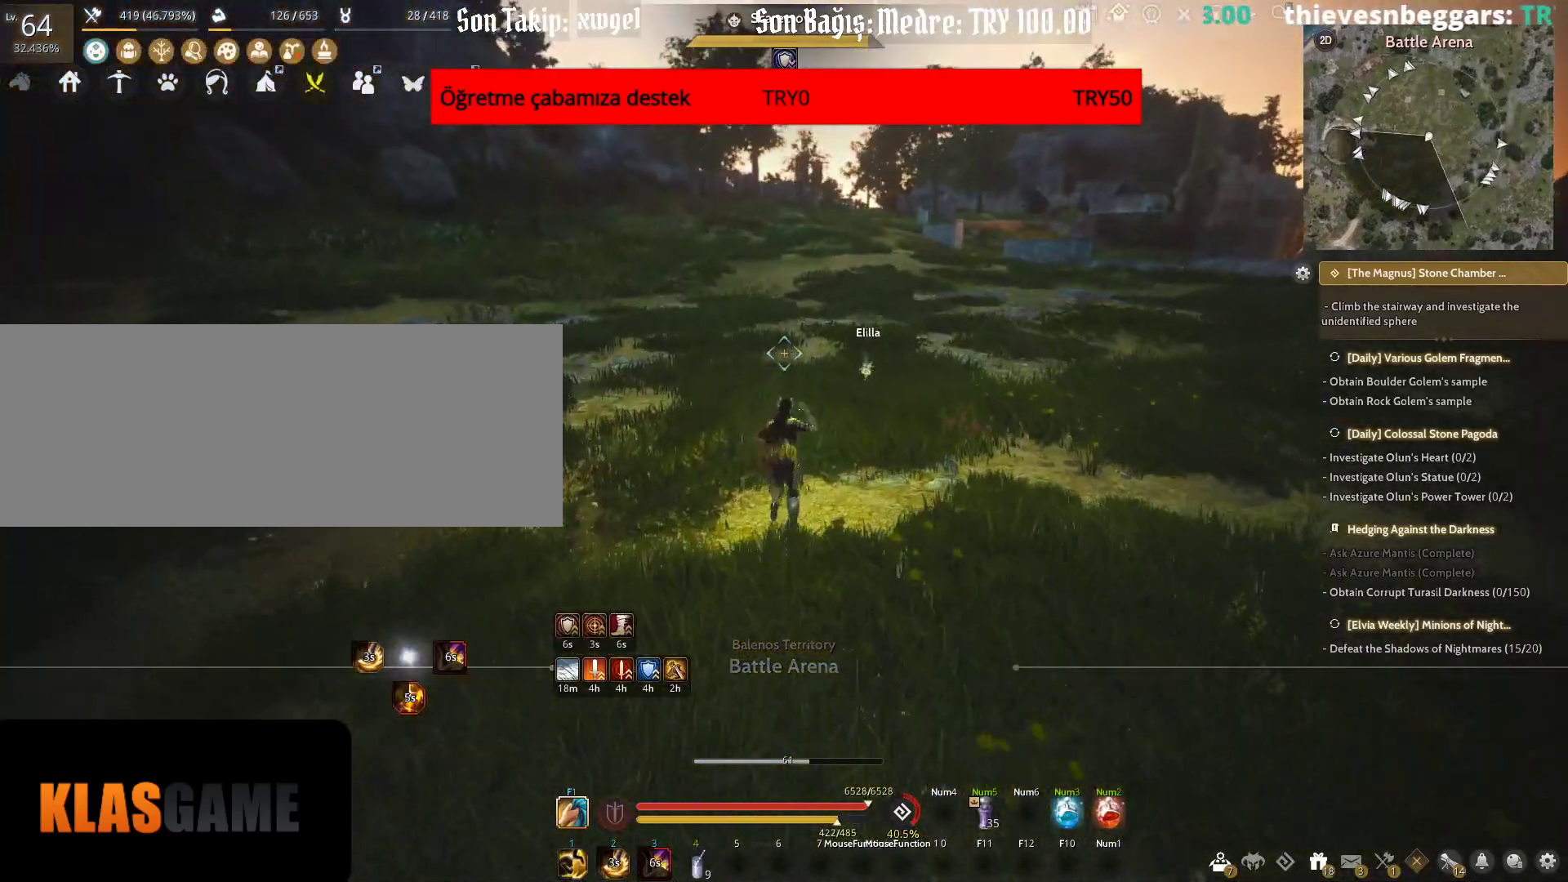
{"keys": ["shift", "w"], "mouse": [], "events": [[250, "d", "down"], [333, "d", "up"]]}
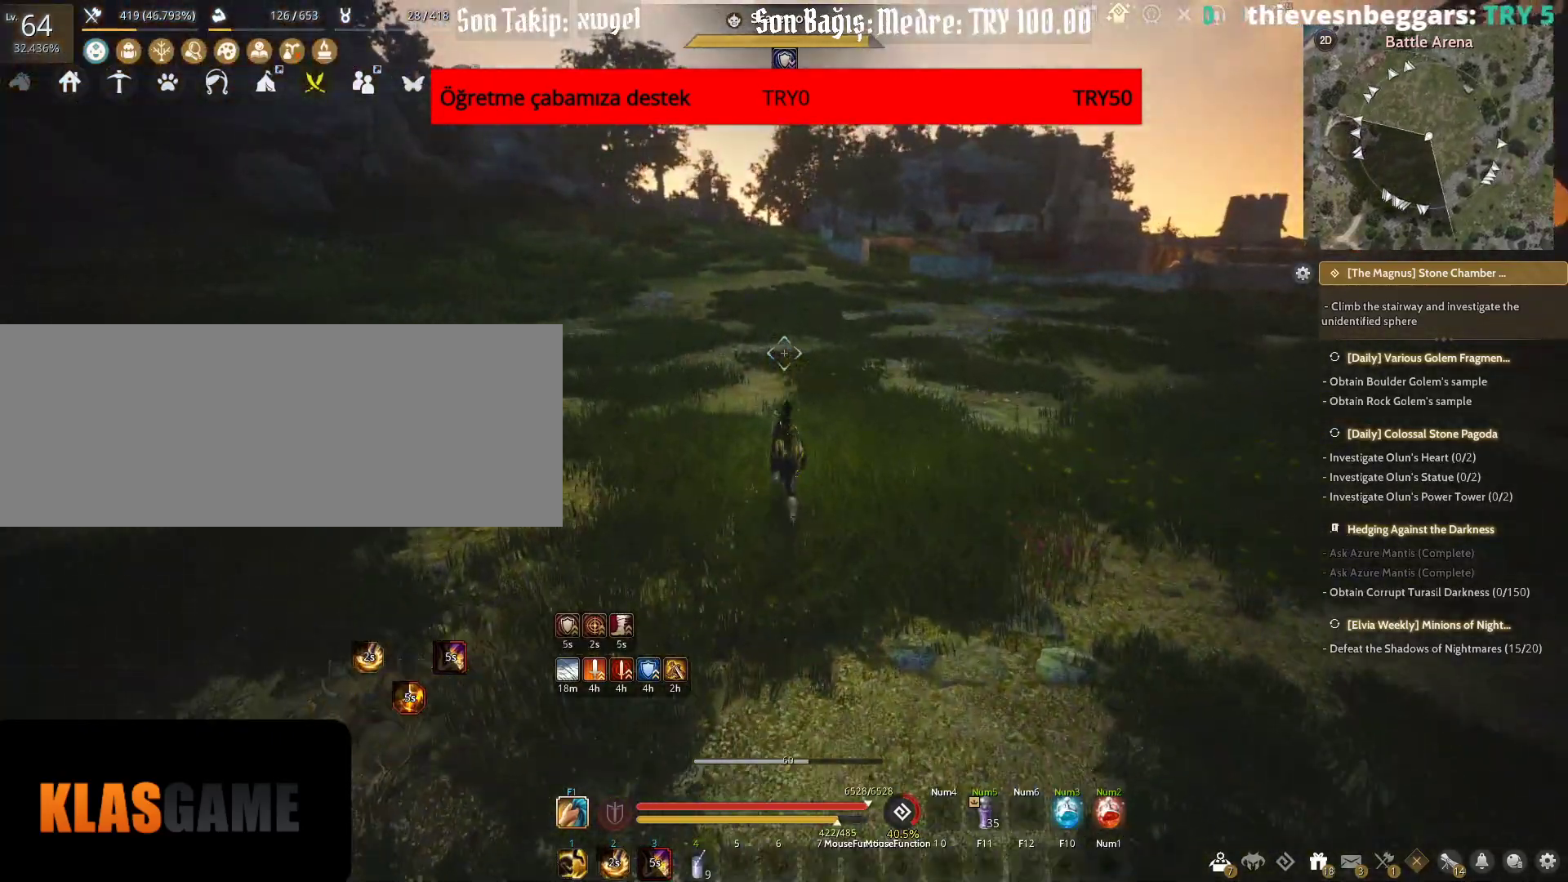
{"keys": ["shift", "w"], "mouse": [], "events": []}
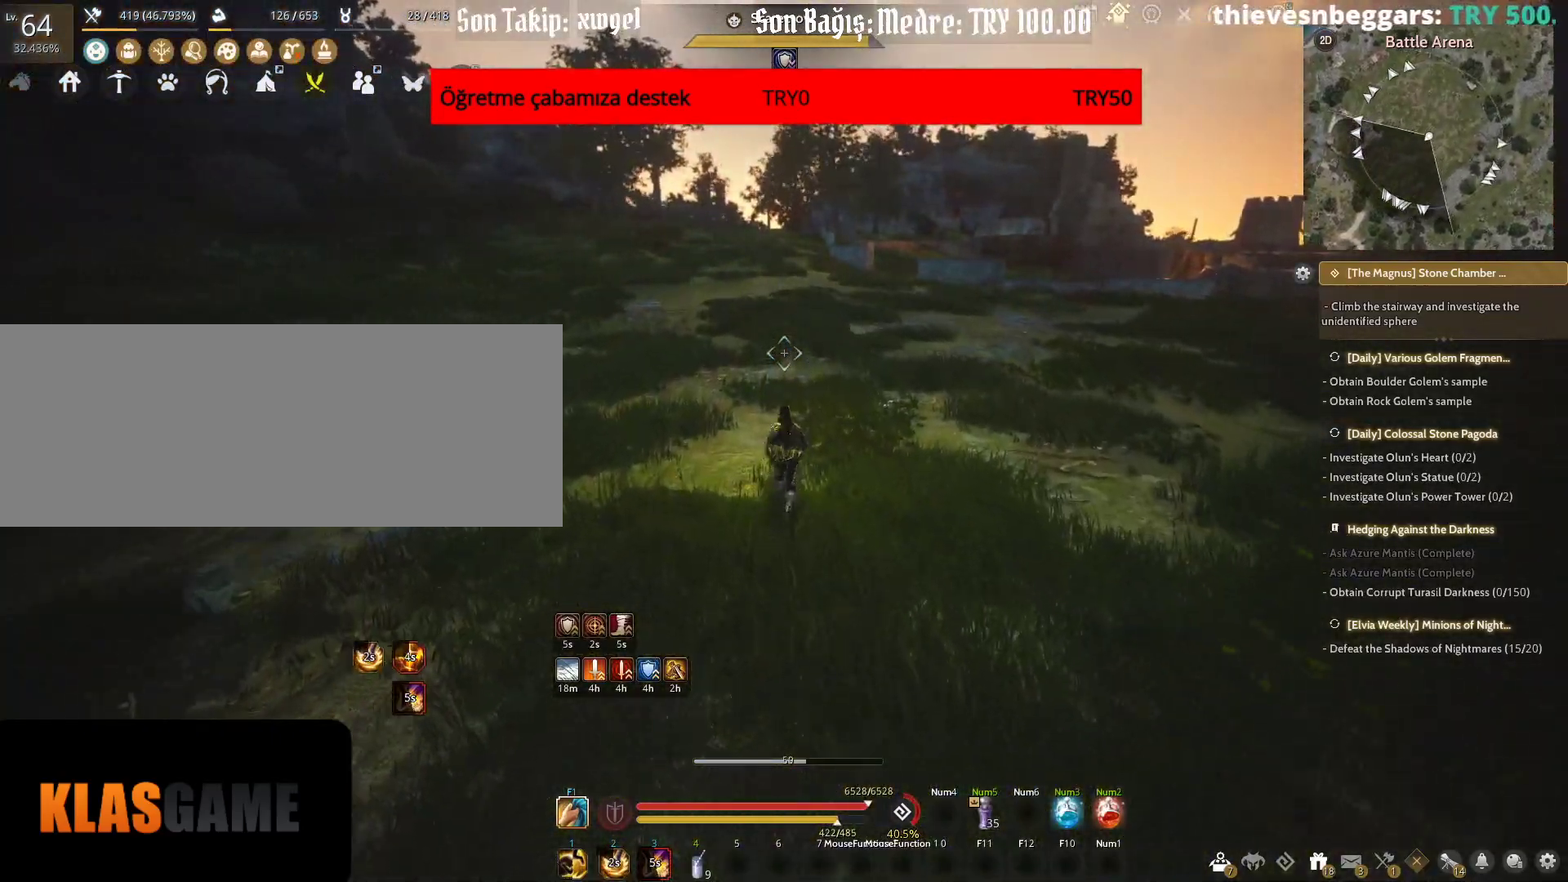
{"keys": ["shift", "w"], "mouse": [], "events": [[317, "a", "down"], [383, "a", "up"]]}
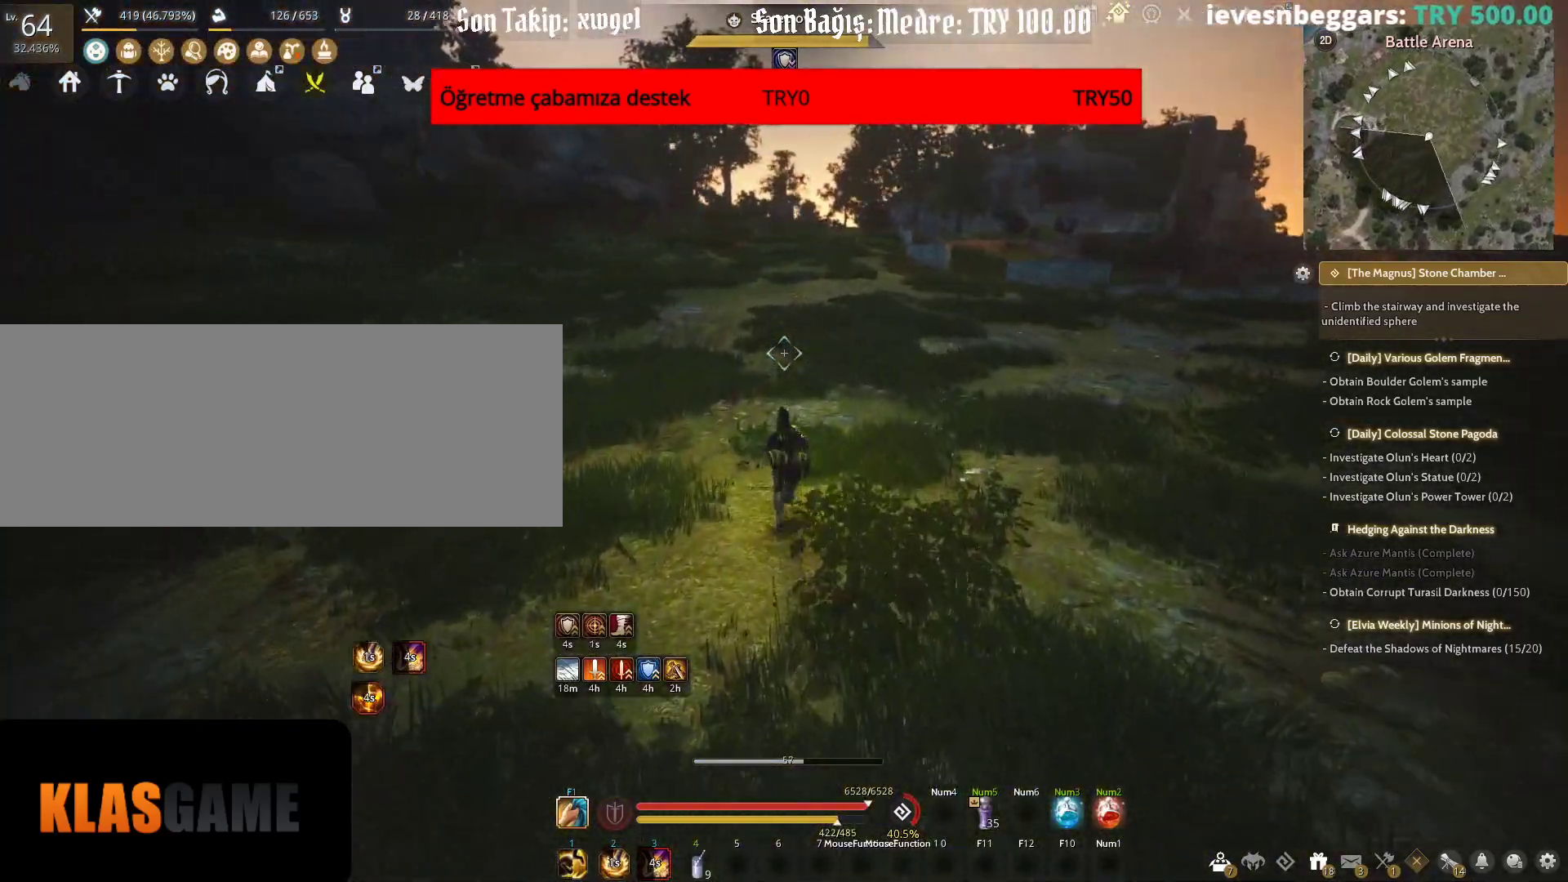
{"keys": ["w"], "mouse": [], "events": [[133, "shift", "up"]]}
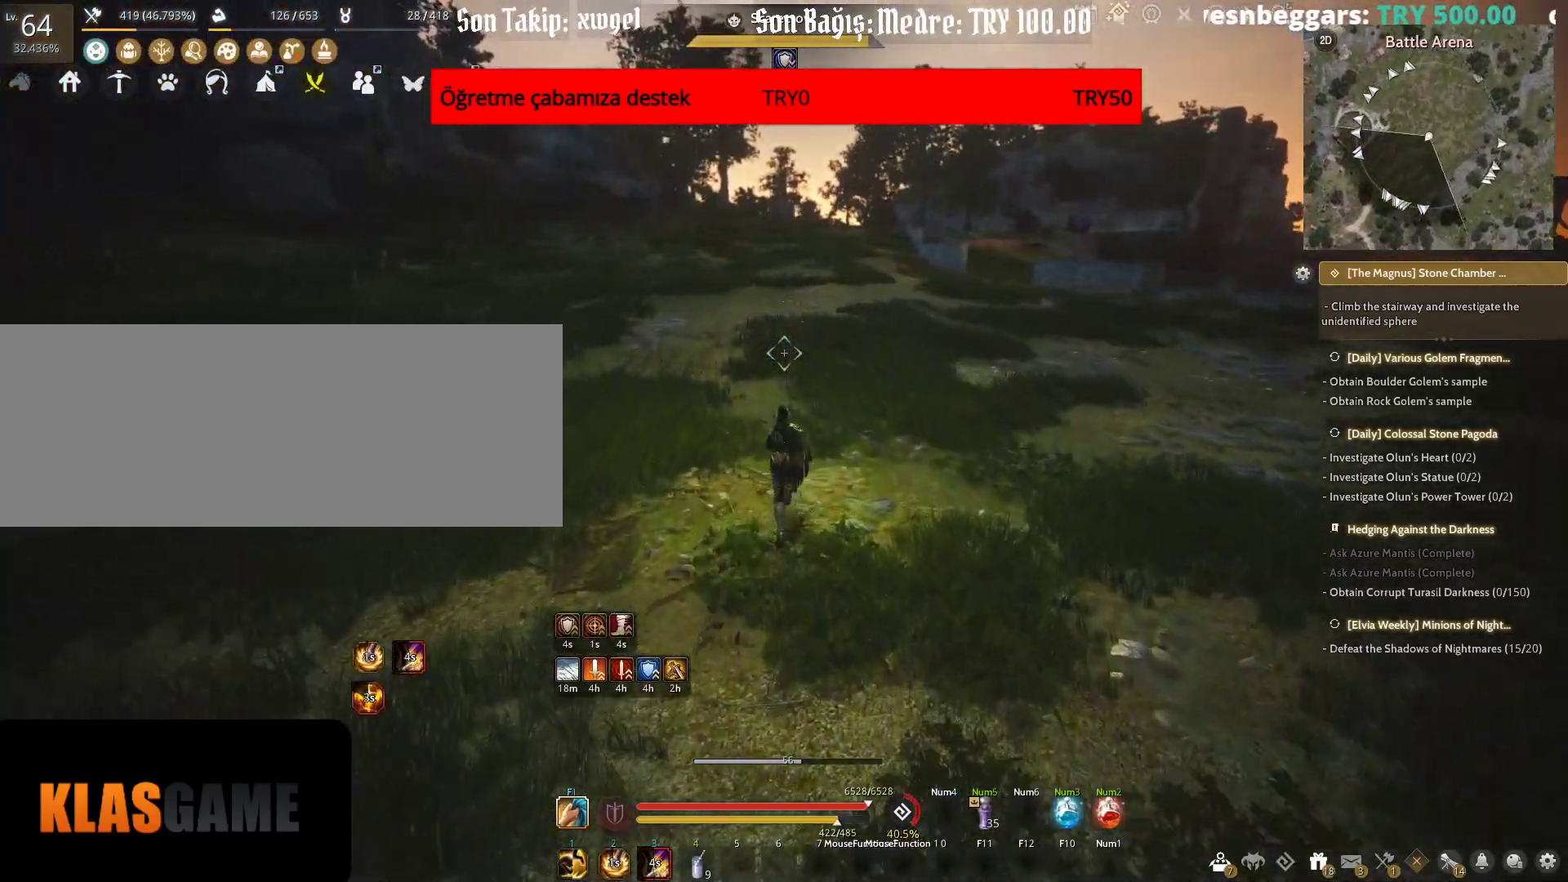
{"keys": ["w"], "mouse": [], "events": [[33, "d", "down"], [117, "d", "up"]]}
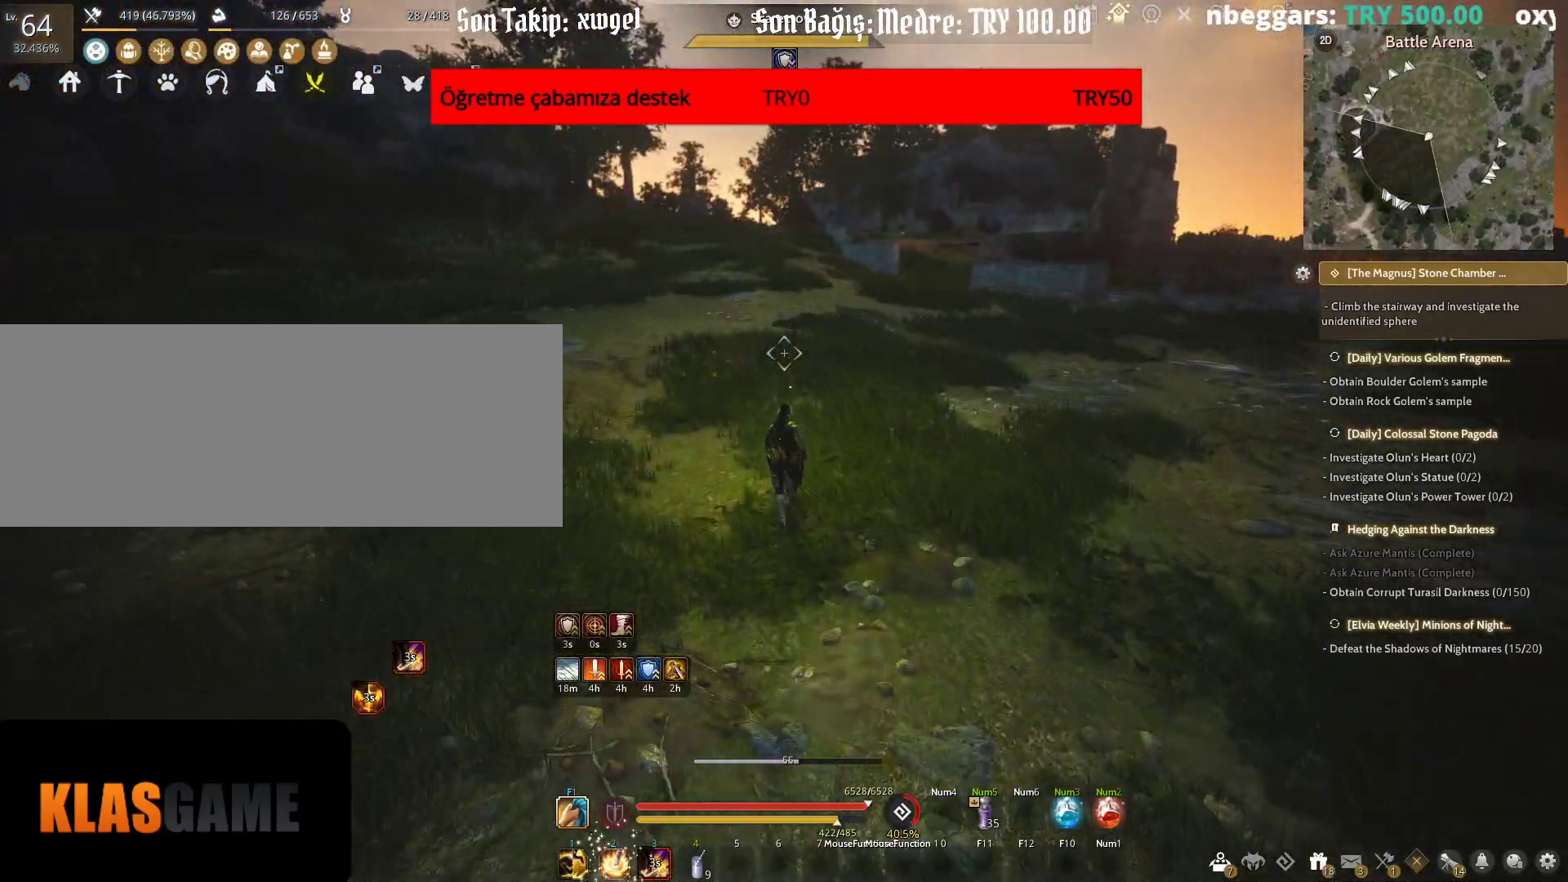
{"keys": ["w"], "mouse": [], "events": []}
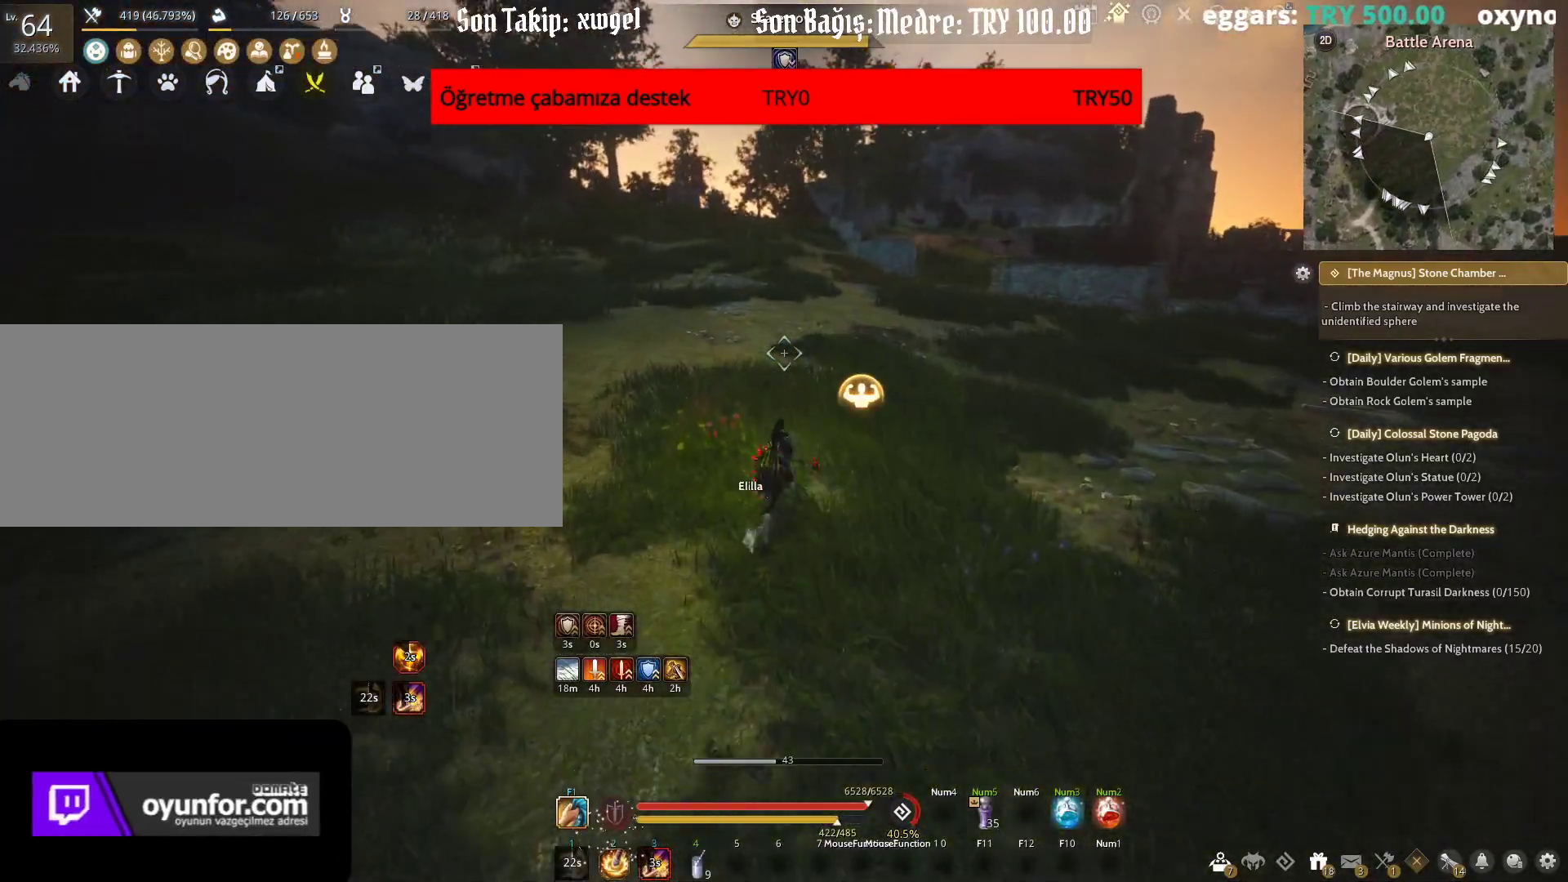
{"keys": ["shift", "w"], "mouse": [], "events": [[350, "shift", "down"]]}
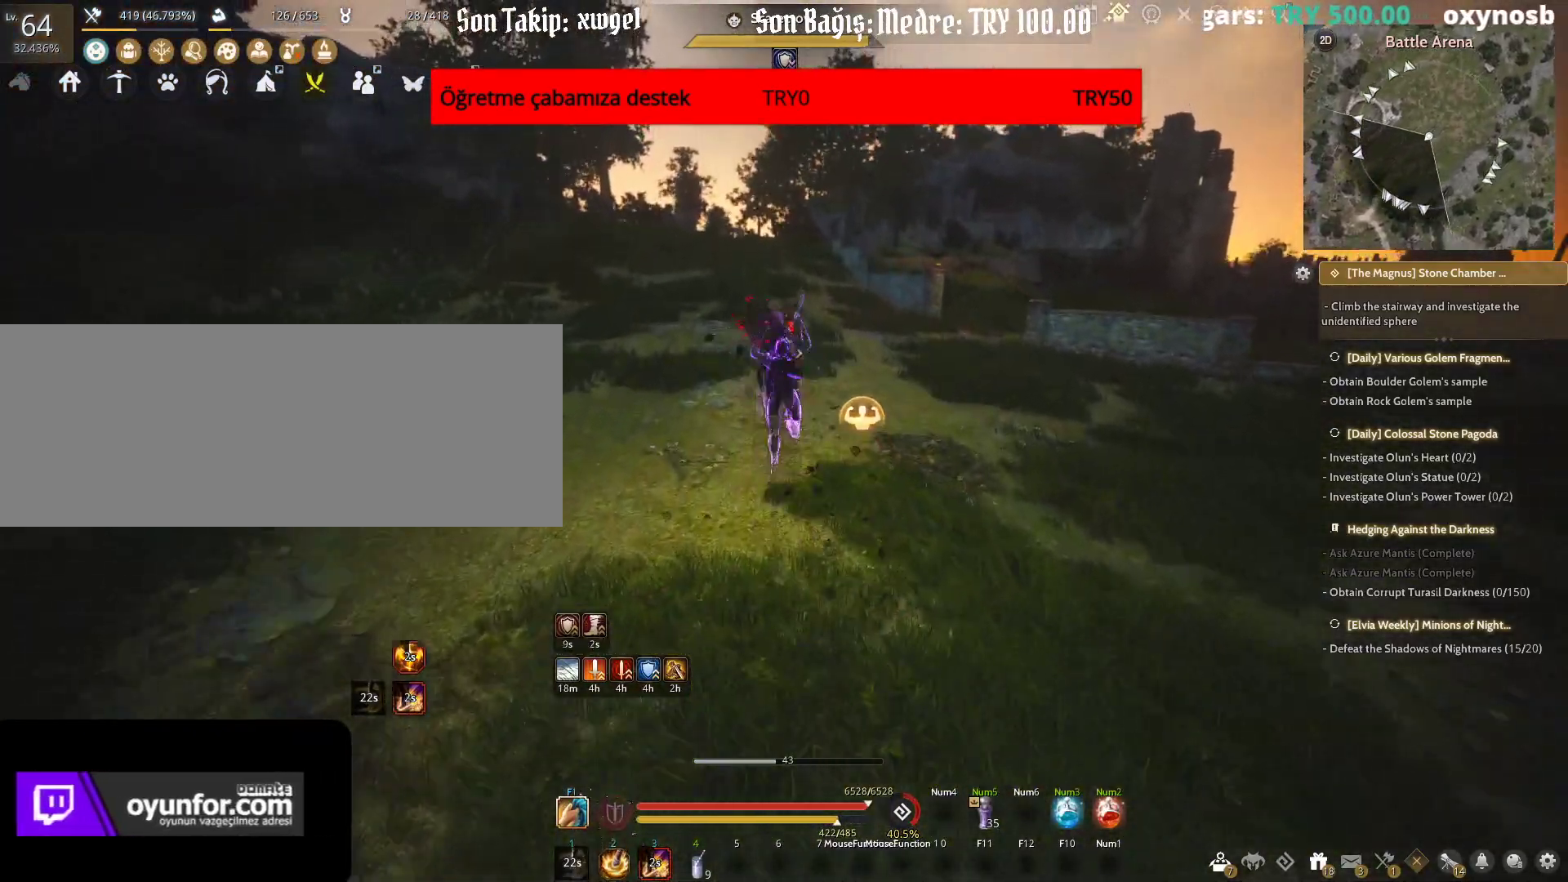
{"keys": ["shift", "w"], "mouse": [], "events": []}
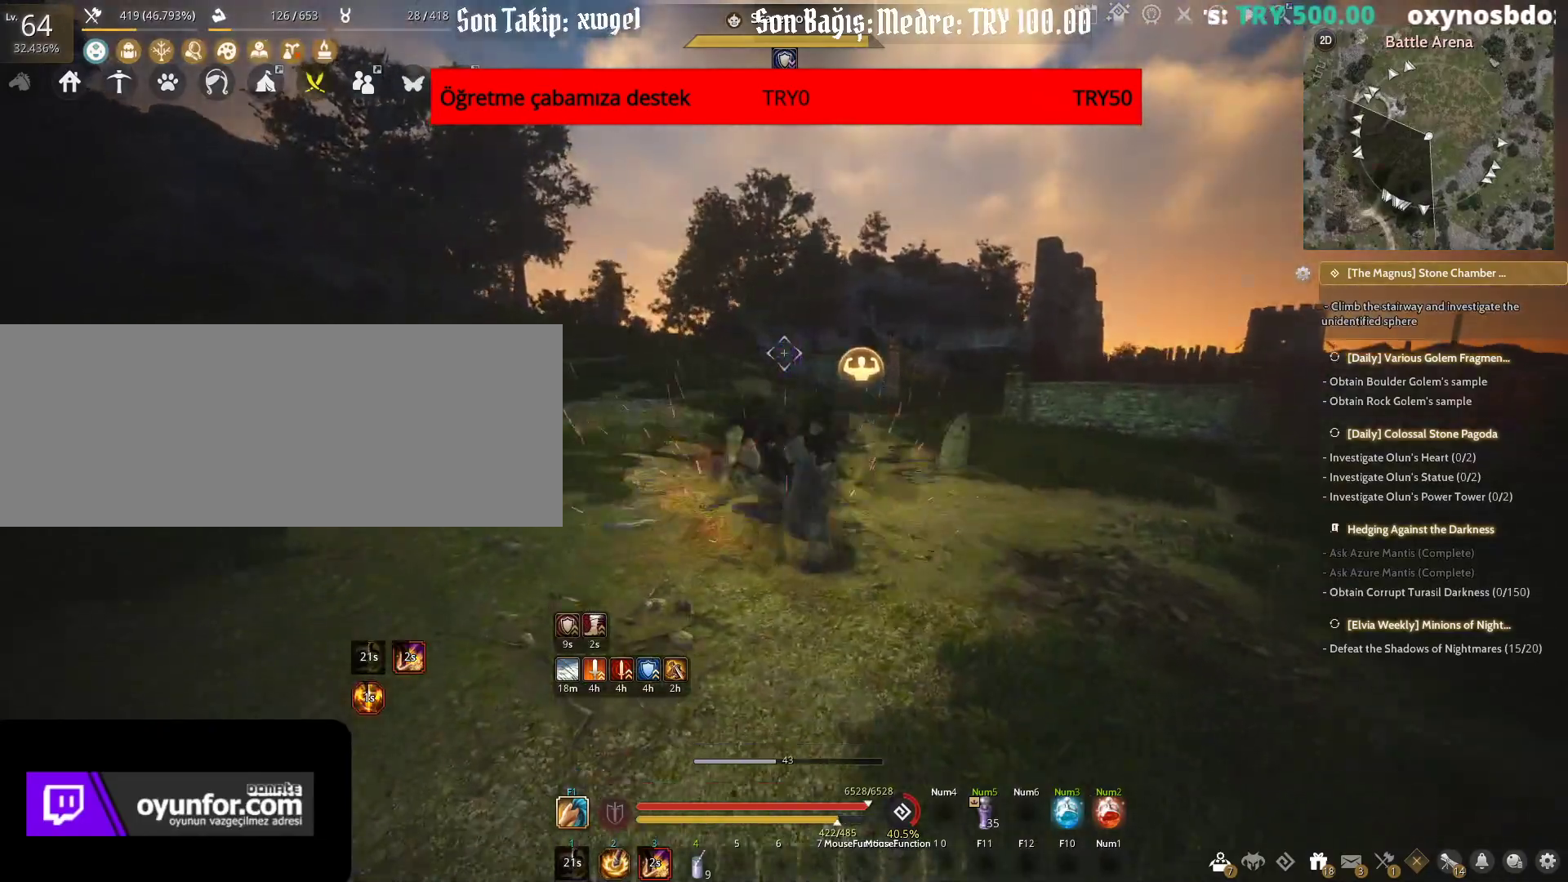
{"keys": ["shift", "w"], "mouse": [], "events": []}
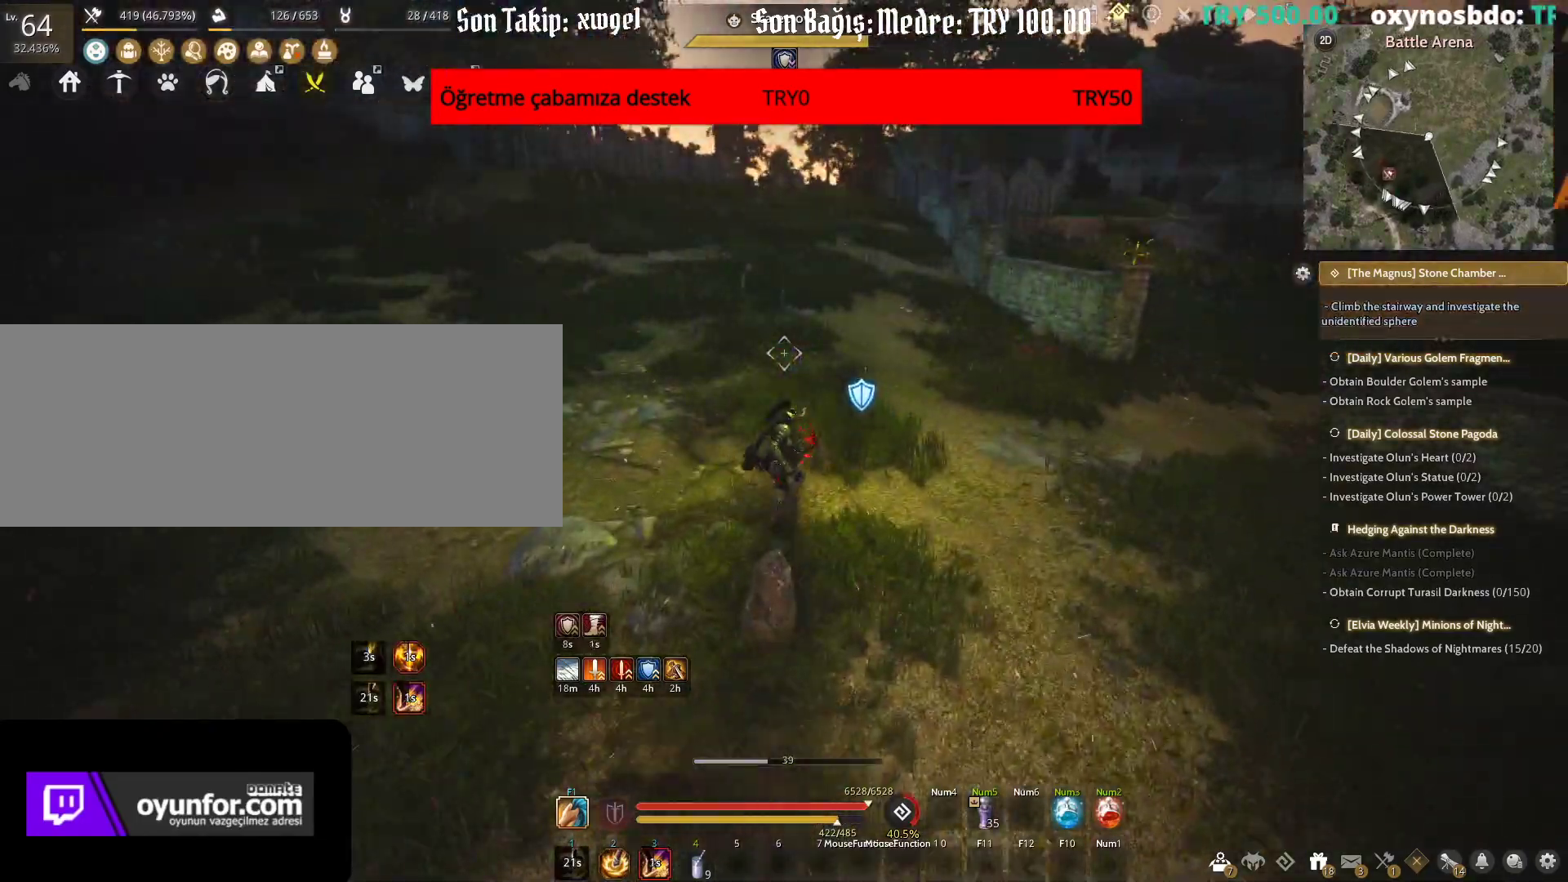
{"keys": ["shift", "w"], "mouse": ["right"], "events": [[33, "space", "down"], [267, "mouse_right", "down"], [317, "space", "up"]]}
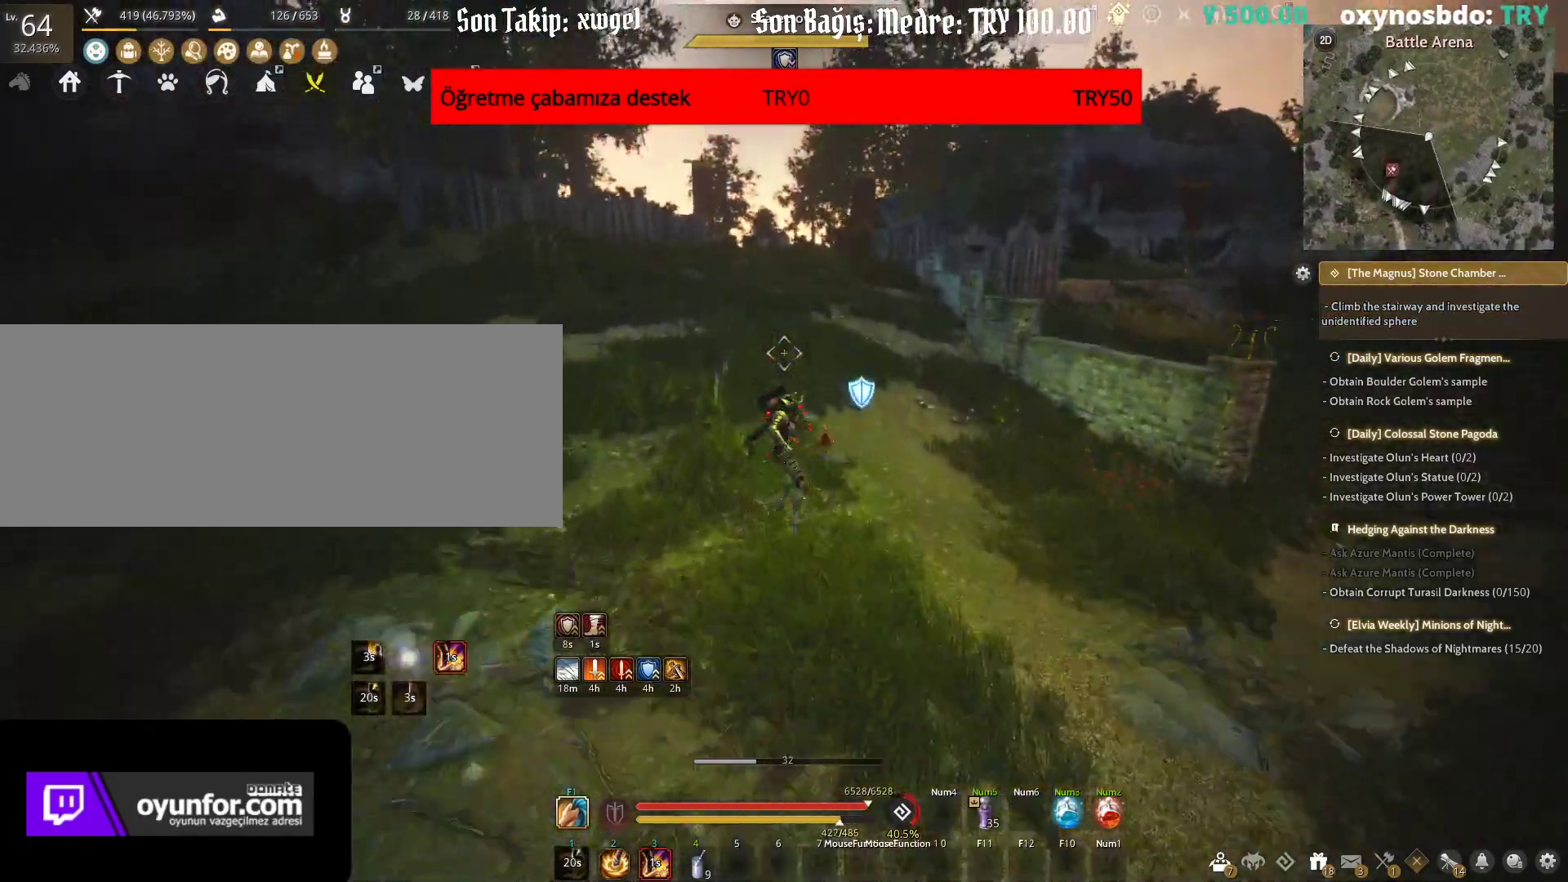
{"keys": ["f", "w"], "mouse": [], "events": [[50, "mouse_right", "up"], [267, "shift", "up"], [317, "f", "down"]]}
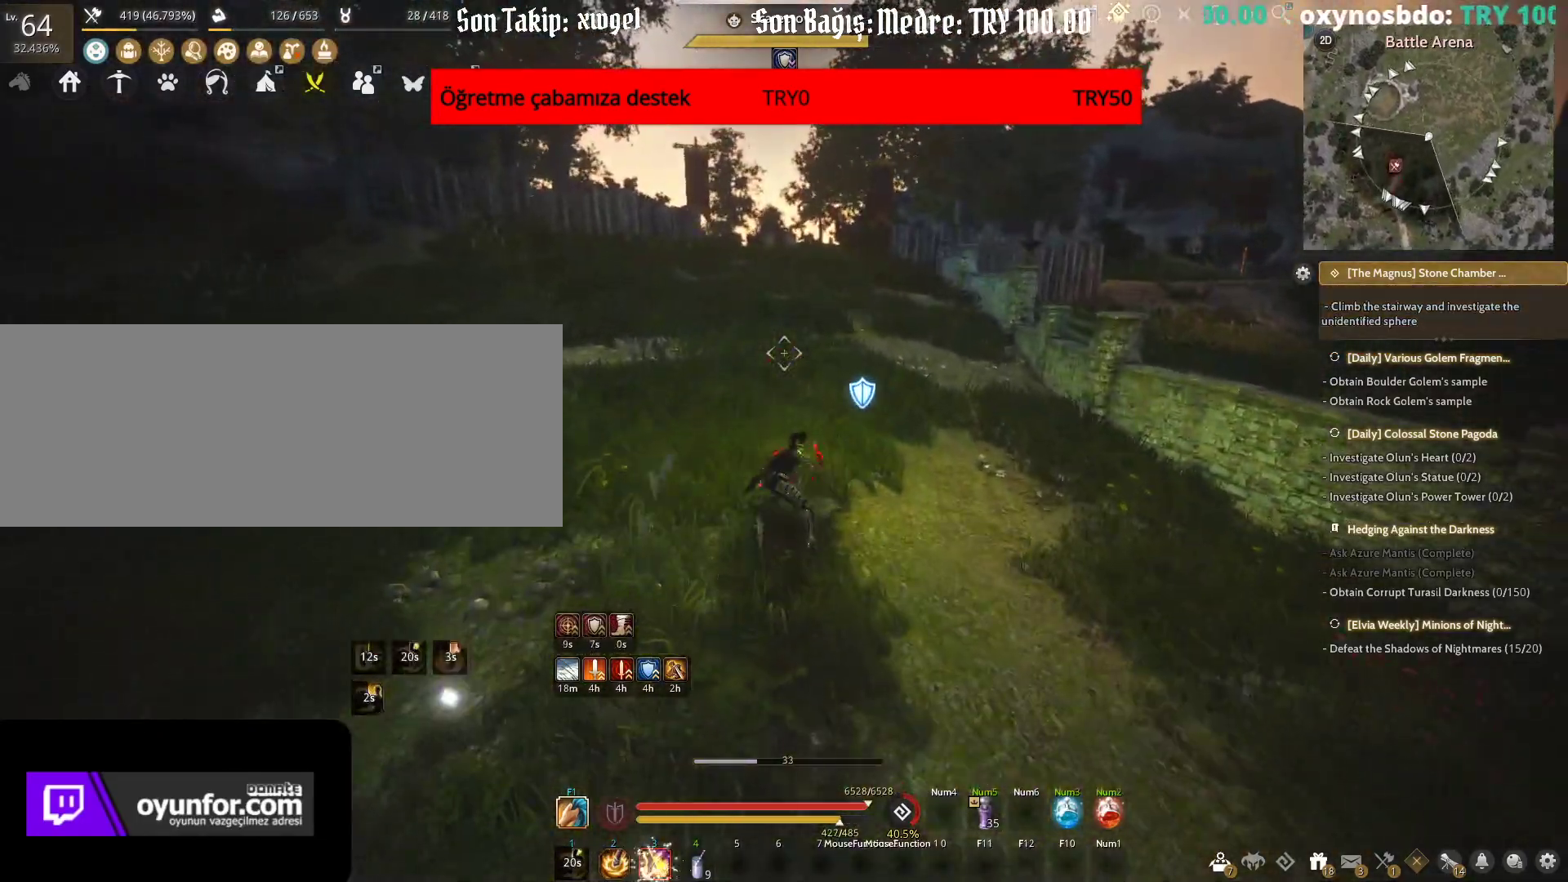
{"keys": ["w"], "mouse": [], "events": [[283, "f", "up"]]}
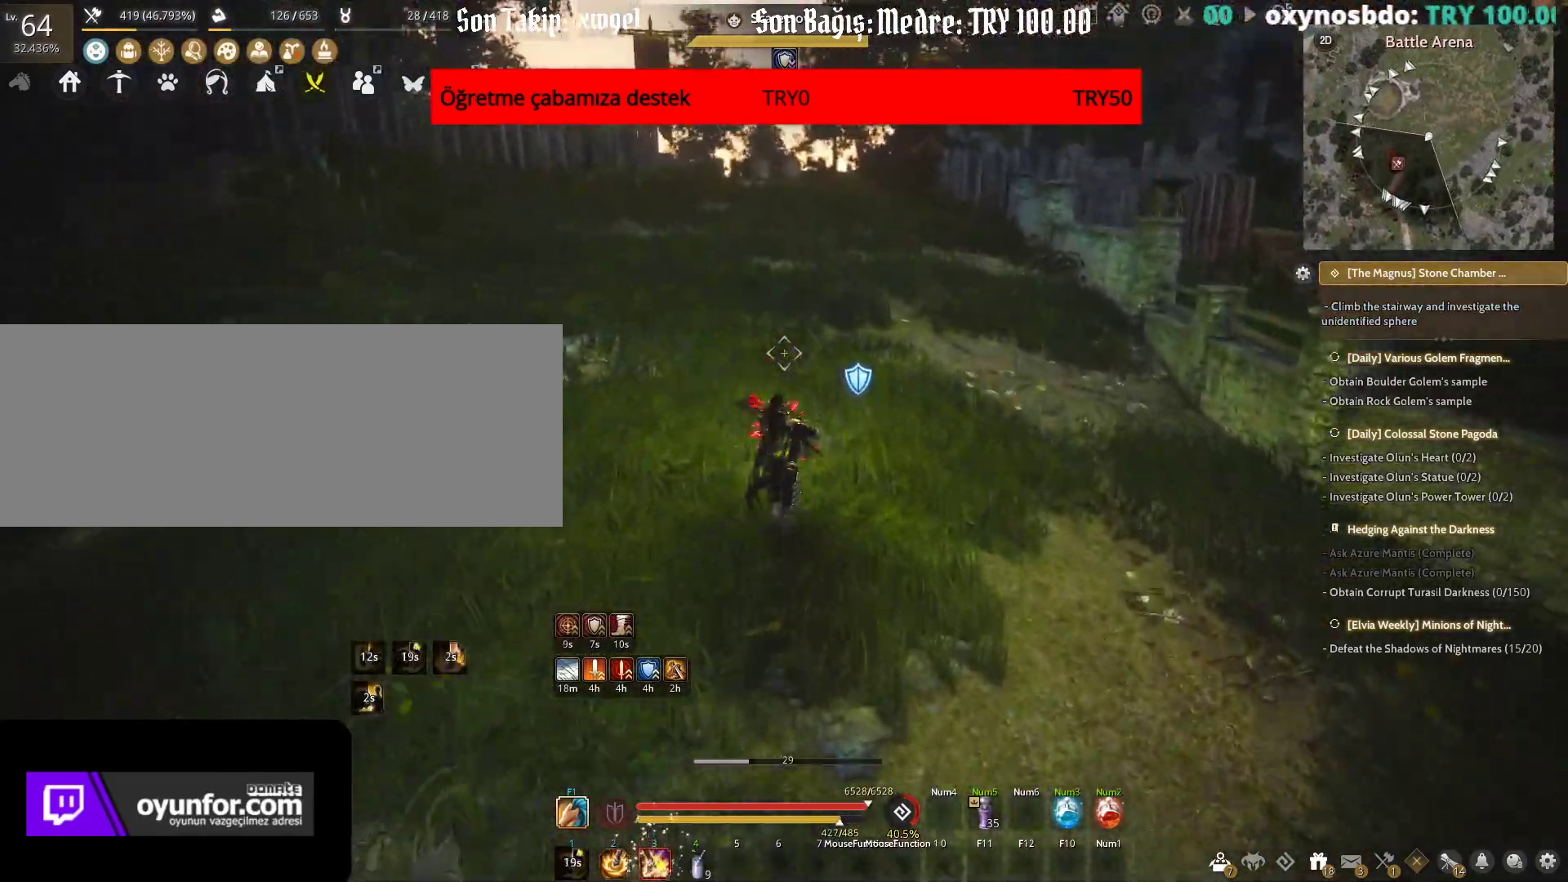
{"keys": ["w"], "mouse": [], "events": []}
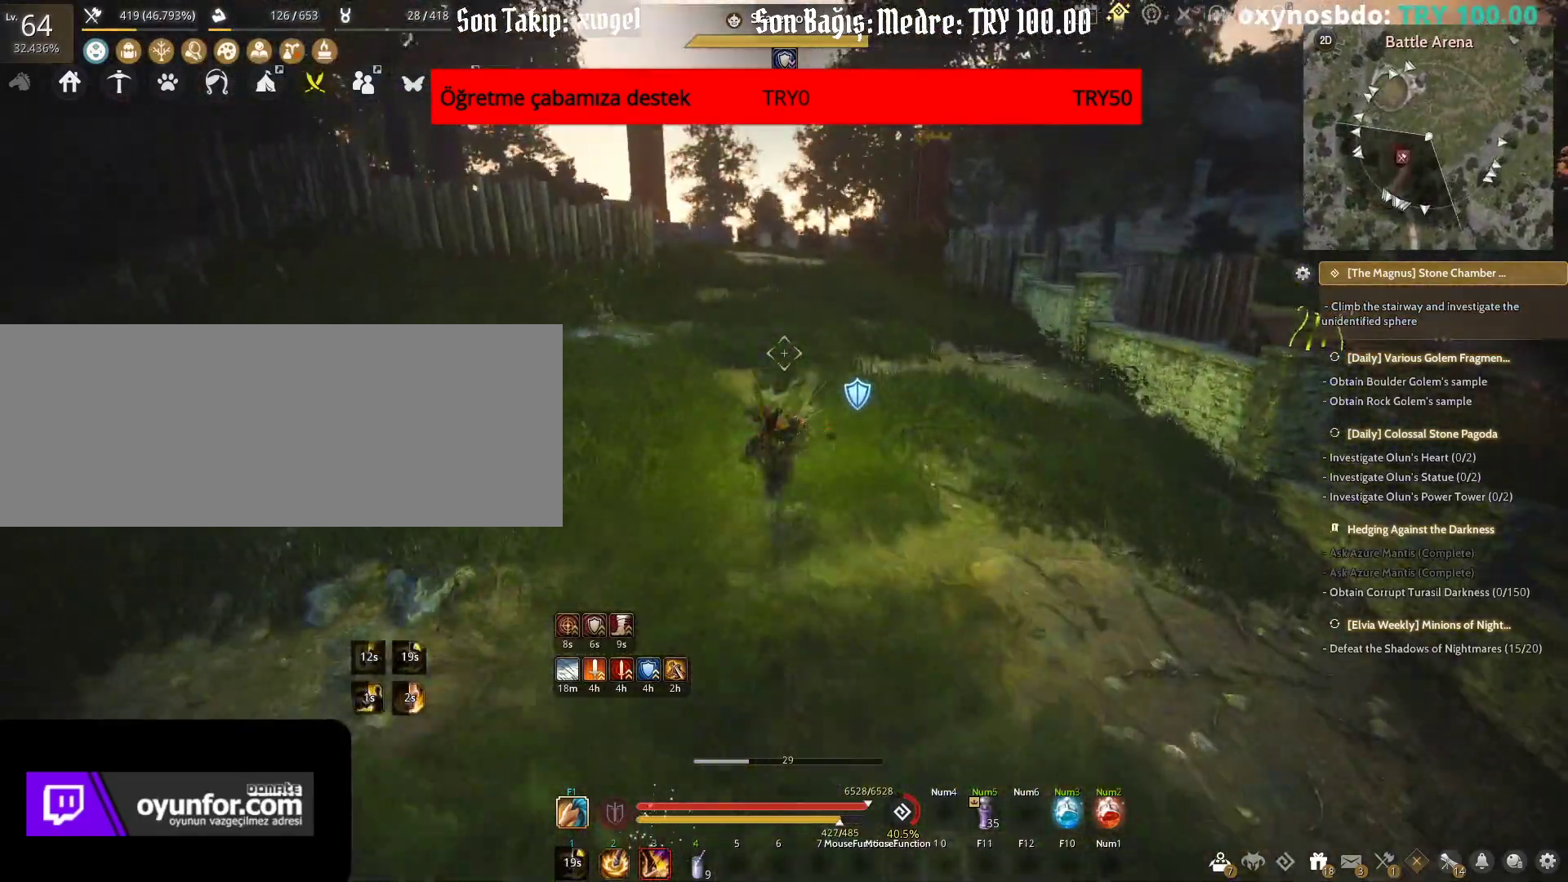
{"keys": ["w"], "mouse": [], "events": []}
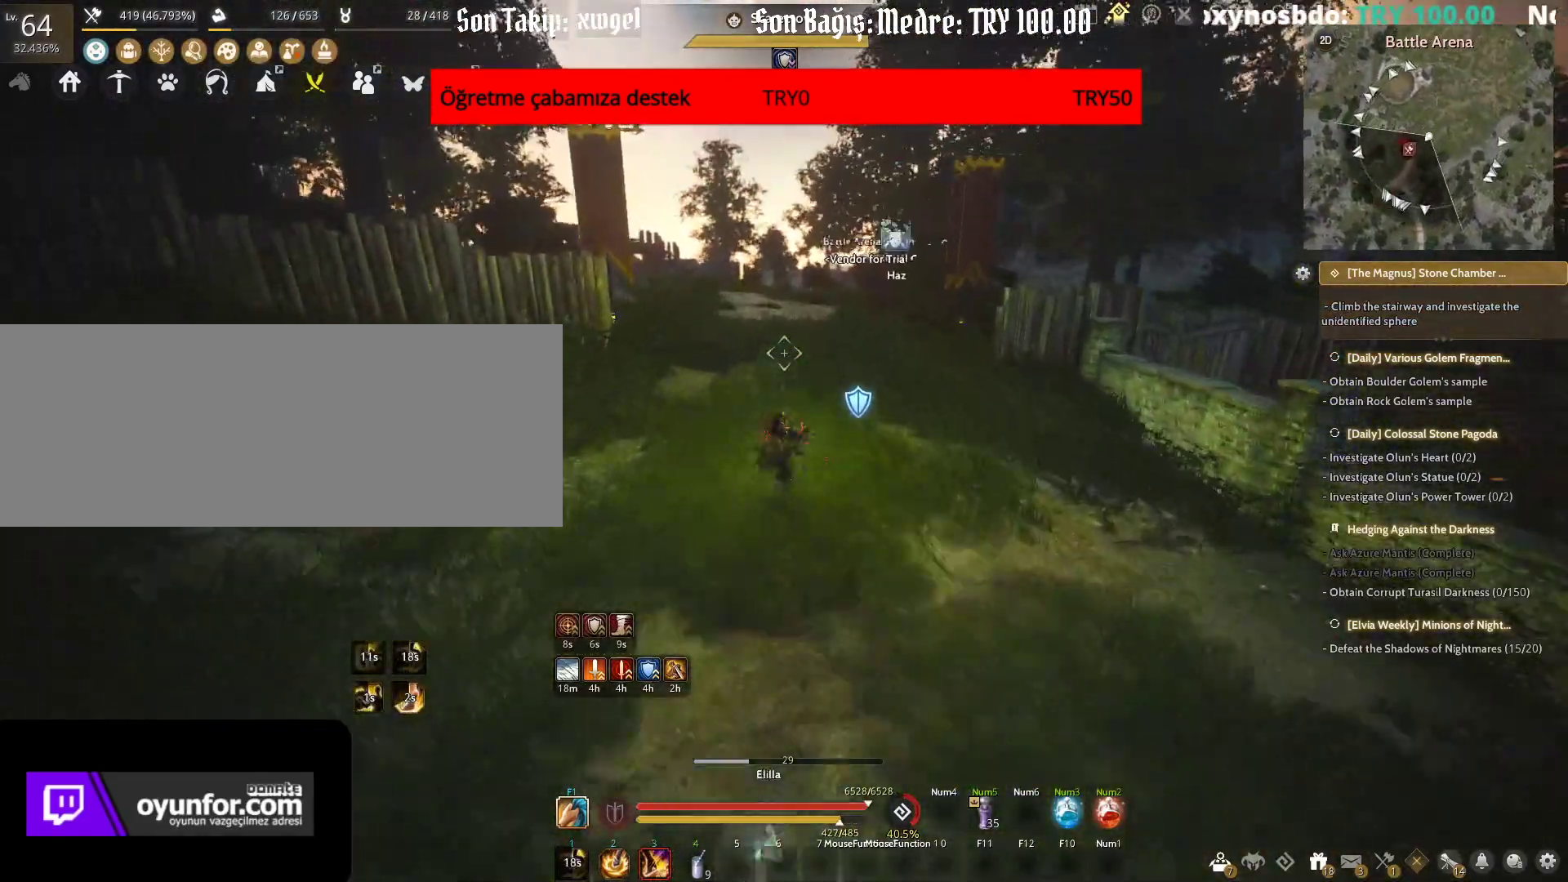
{"keys": ["shift", "w"], "mouse": [], "events": [[483, "shift", "down"]]}
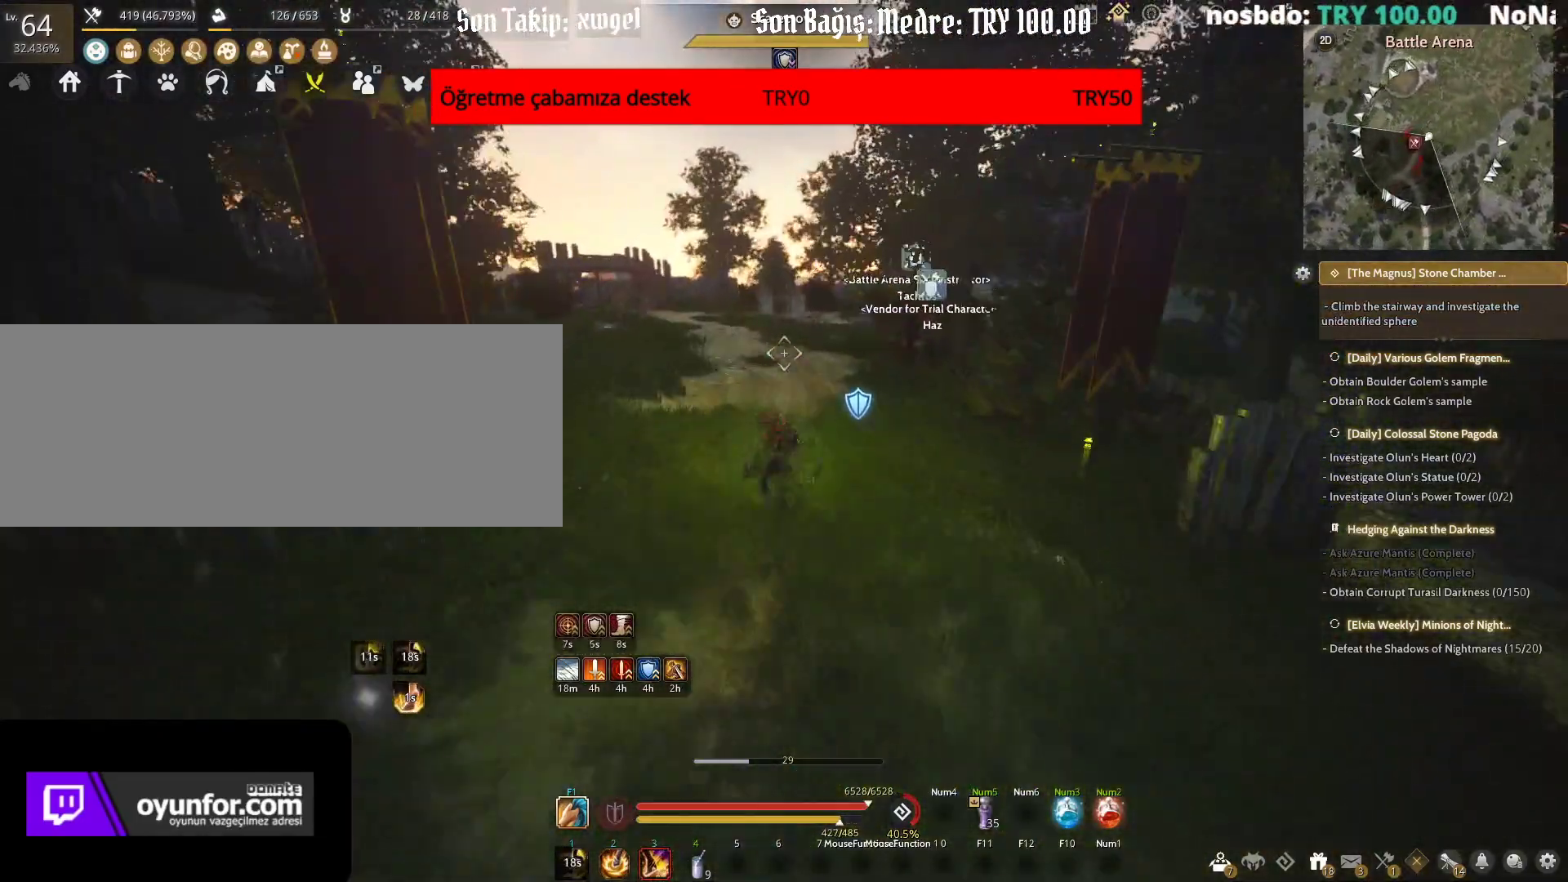
{"keys": ["shift"], "mouse": ["left"], "events": [[217, "mouse_left", "down"], [333, "w", "up"]]}
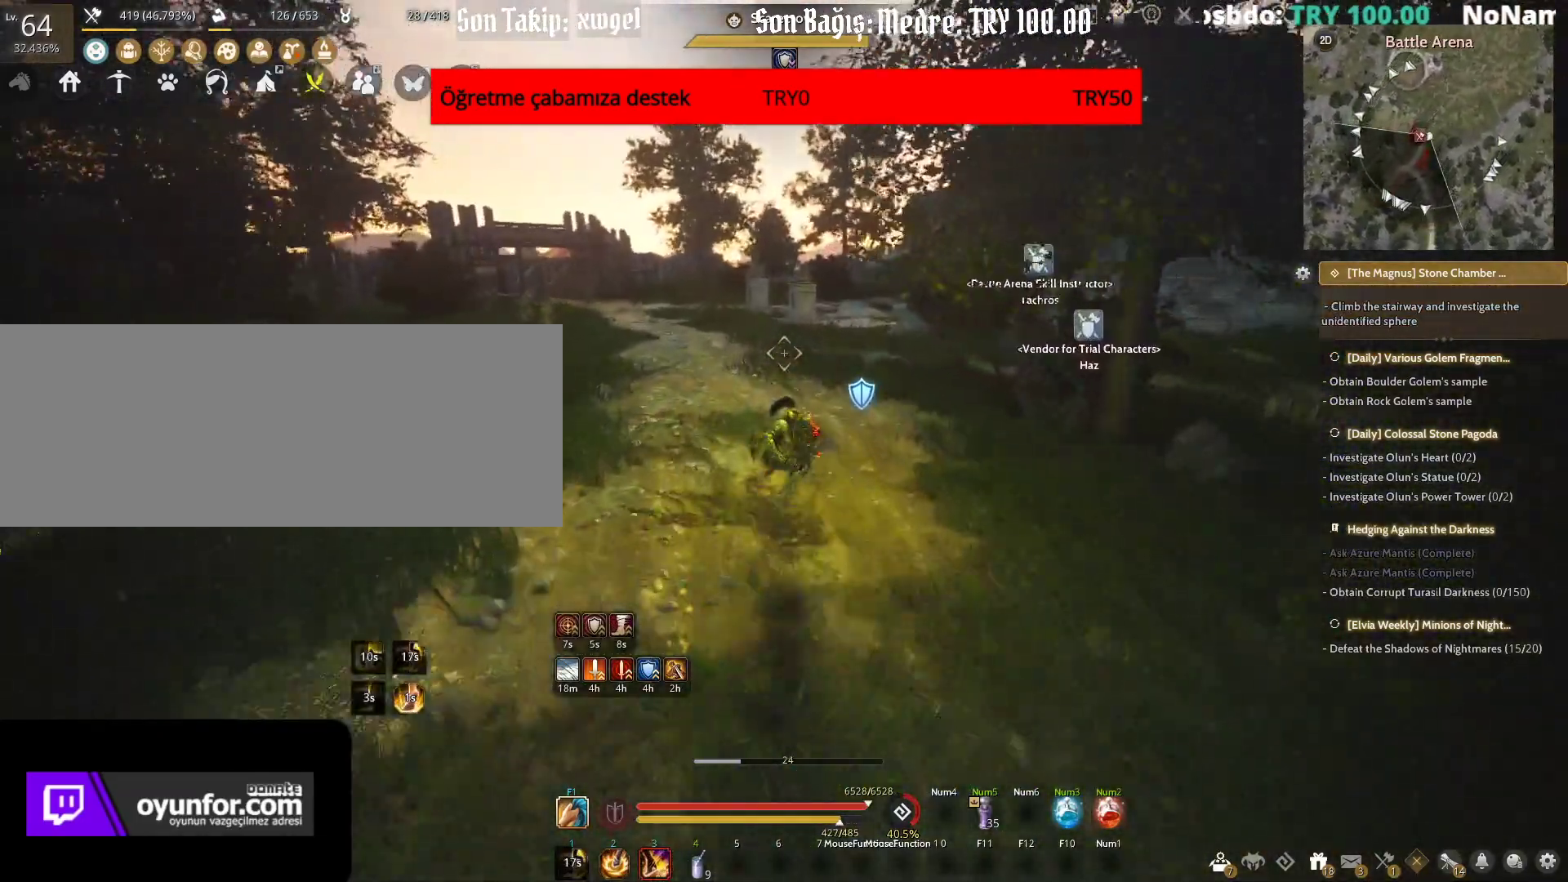
{"keys": ["shift"], "mouse": ["left"], "events": [[183, "mouse_left", "up"], [417, "mouse_left", "down"]]}
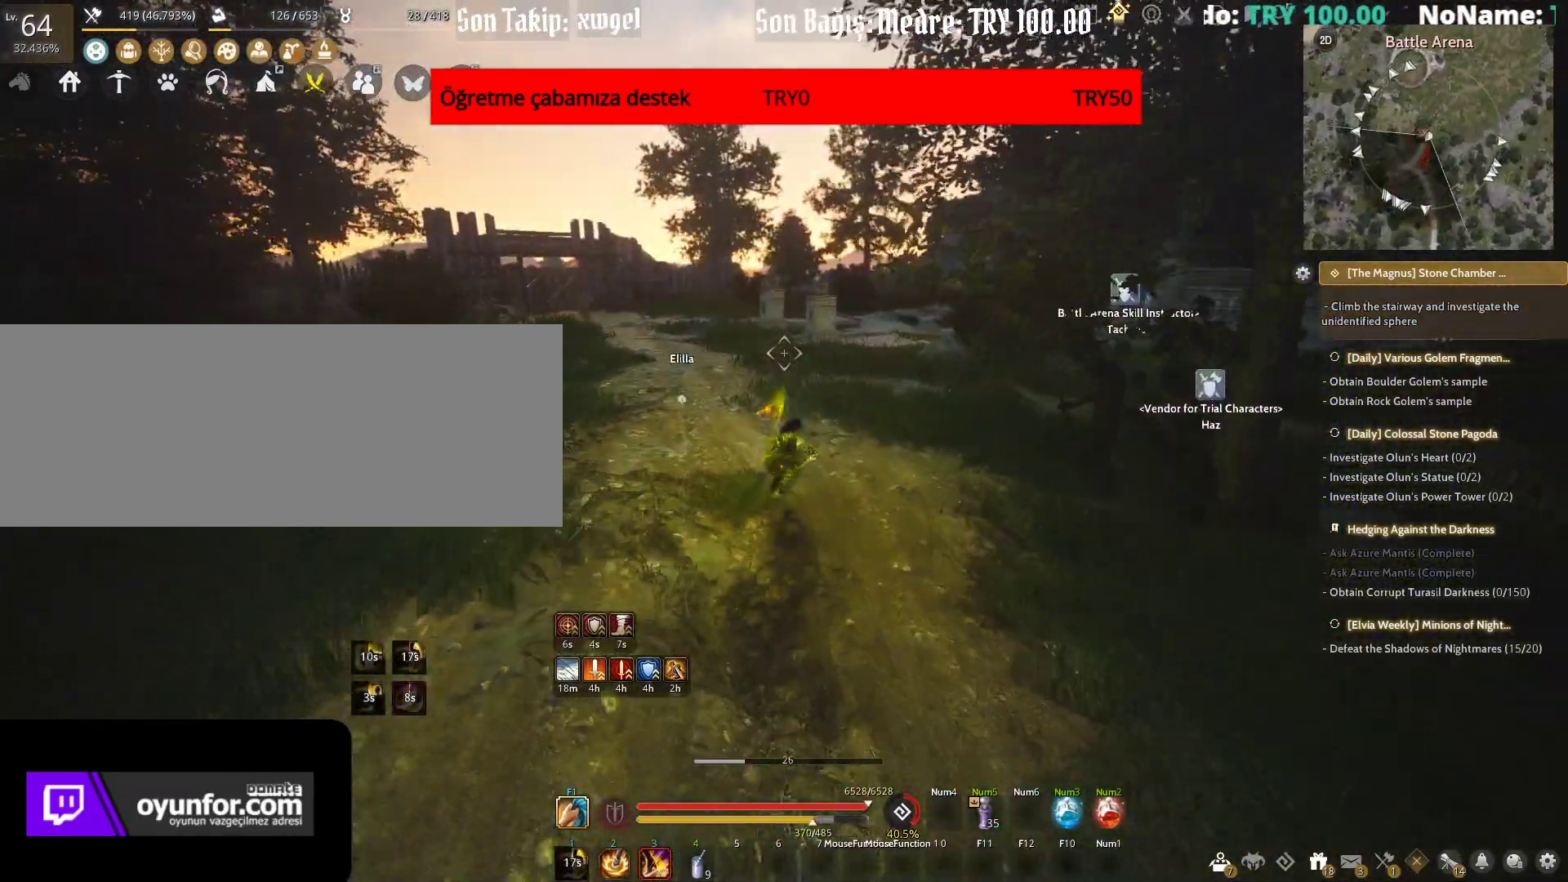
{"keys": [], "mouse": [], "events": [[33, "mouse_left", "up"], [133, "shift", "up"]]}
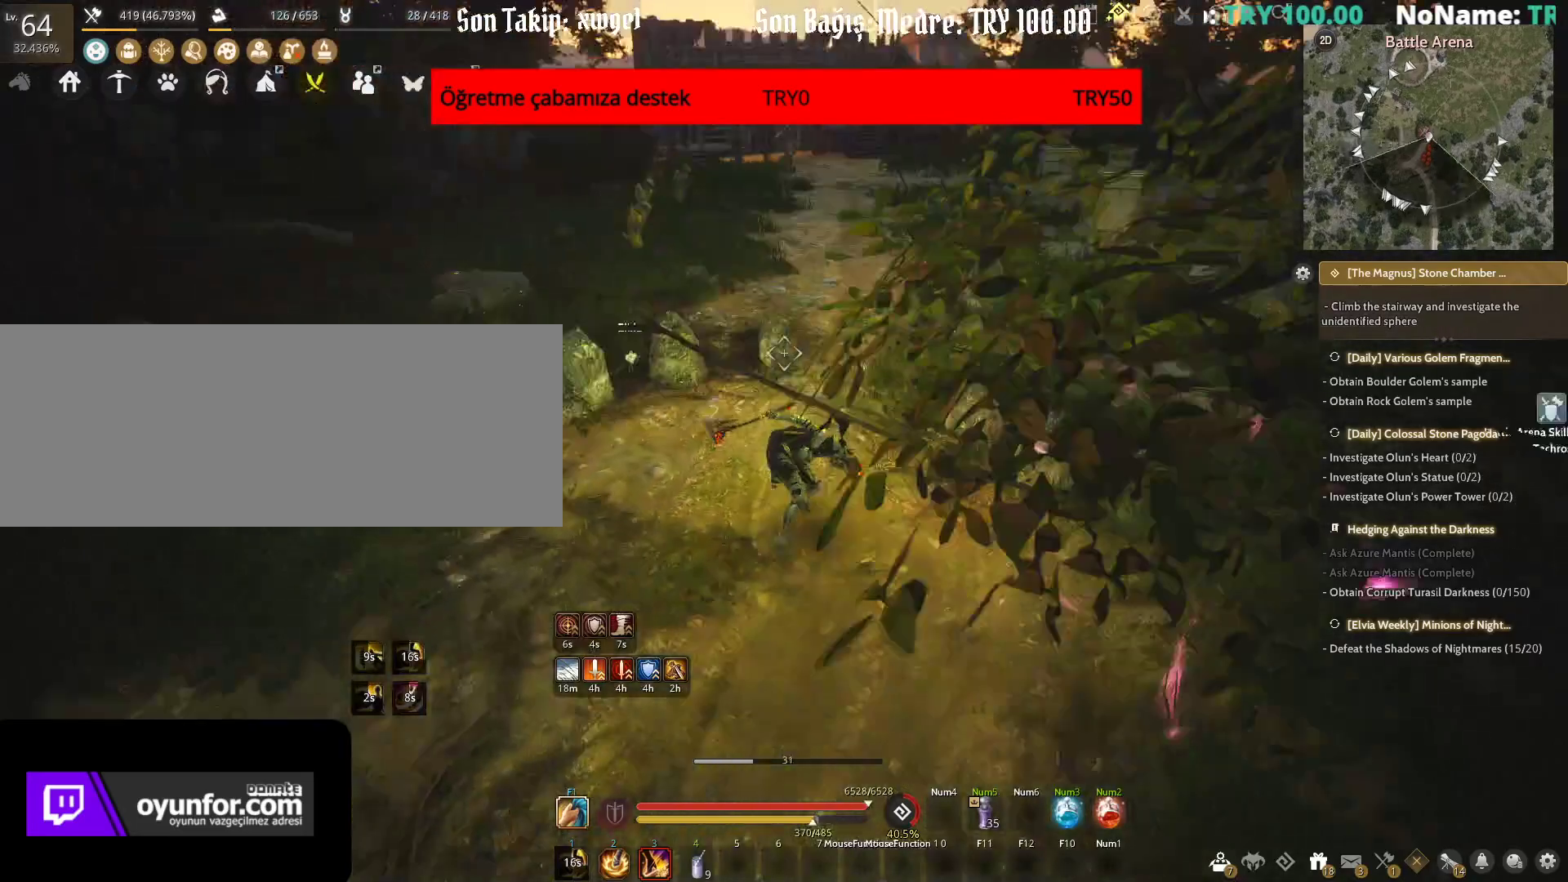
{"keys": [], "mouse": [], "events": []}
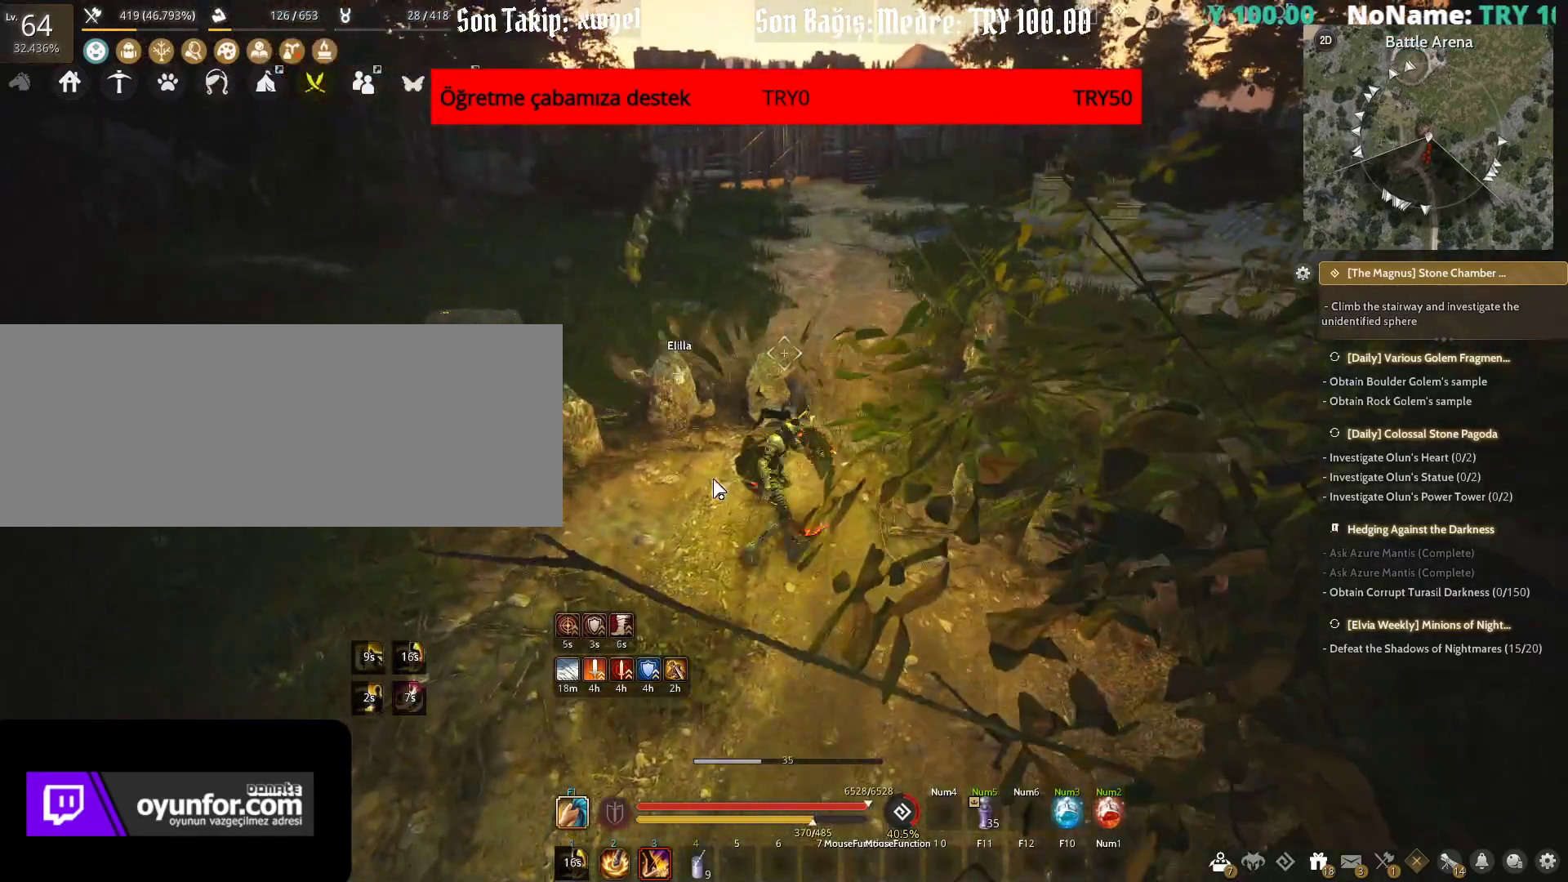
{"keys": ["shift", "w"], "mouse": [], "events": [[133, "w", "down"], [400, "shift", "down"]]}
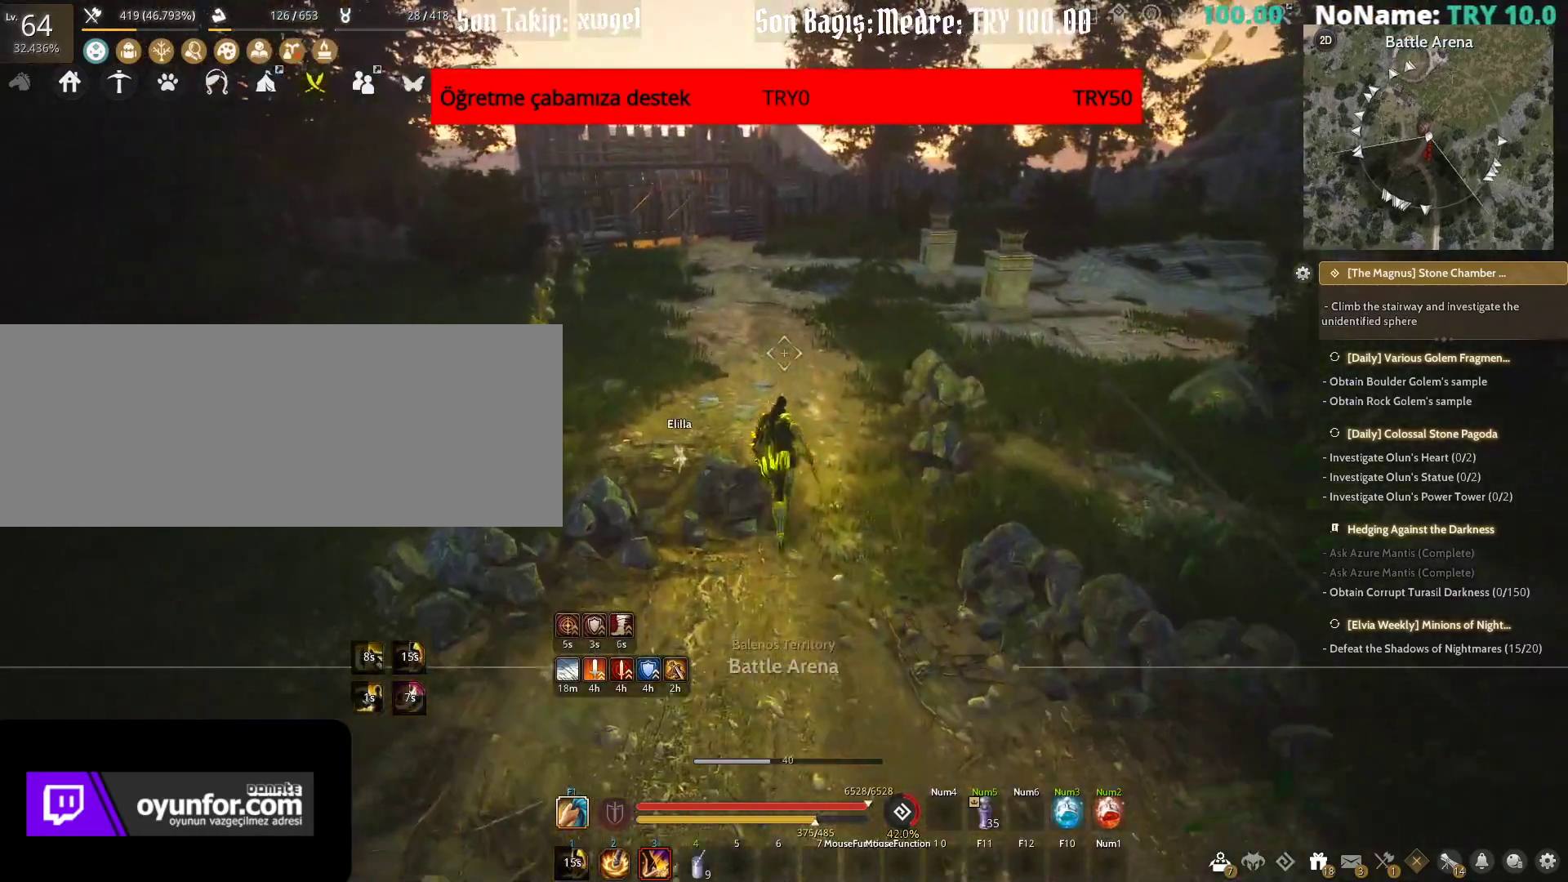
{"keys": ["shift", "tab", "w"], "mouse": [], "events": [[383, "tab", "down"]]}
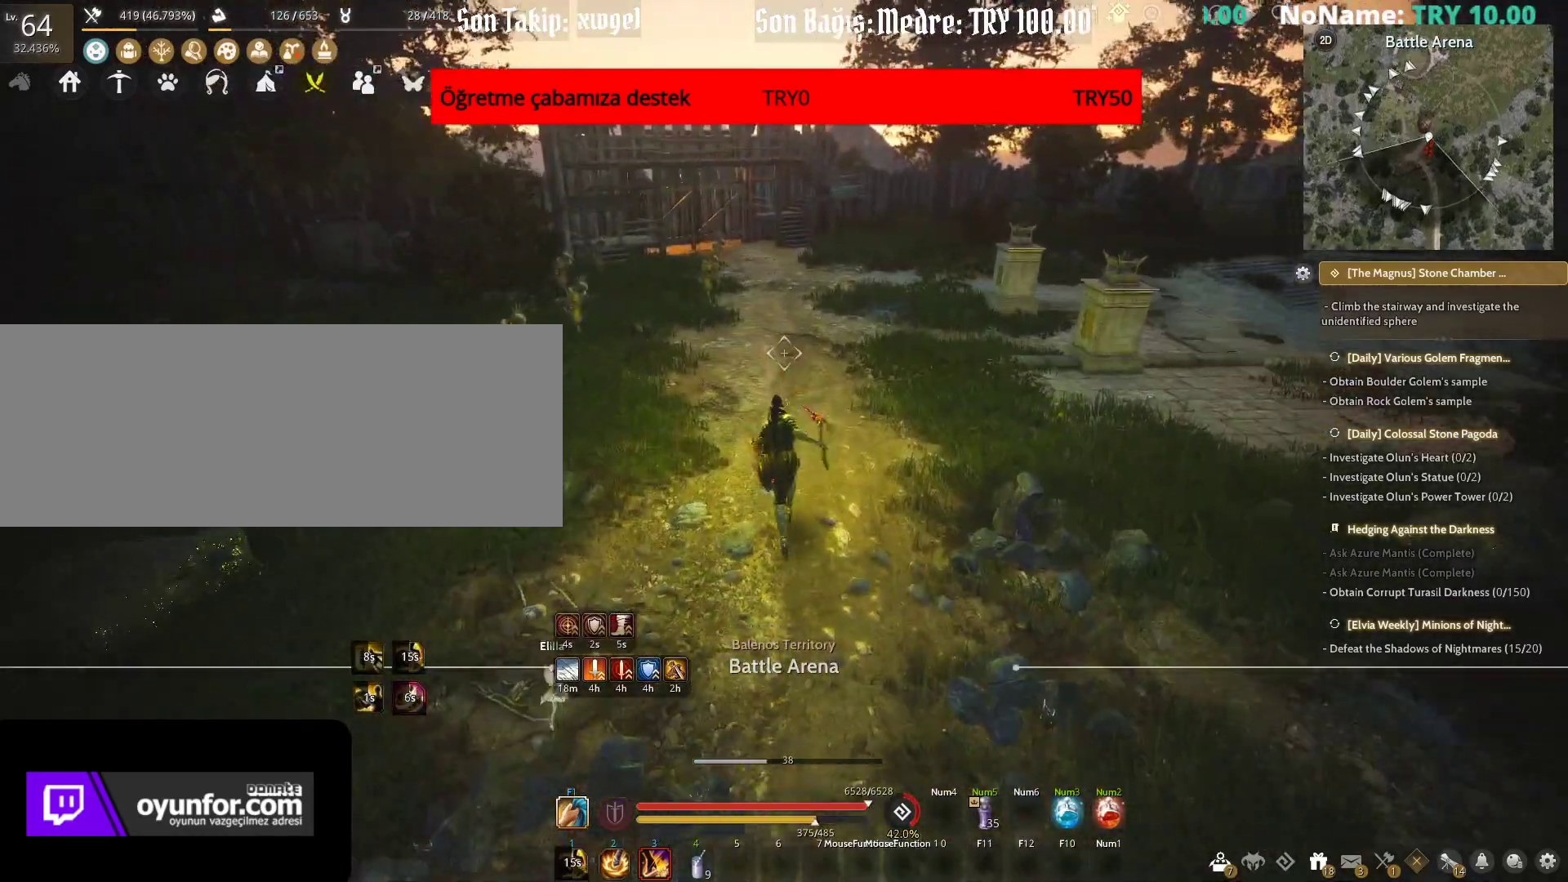
{"keys": [], "mouse": [], "events": [[167, "tab", "up"], [250, "shift", "up"], [283, "w", "up"]]}